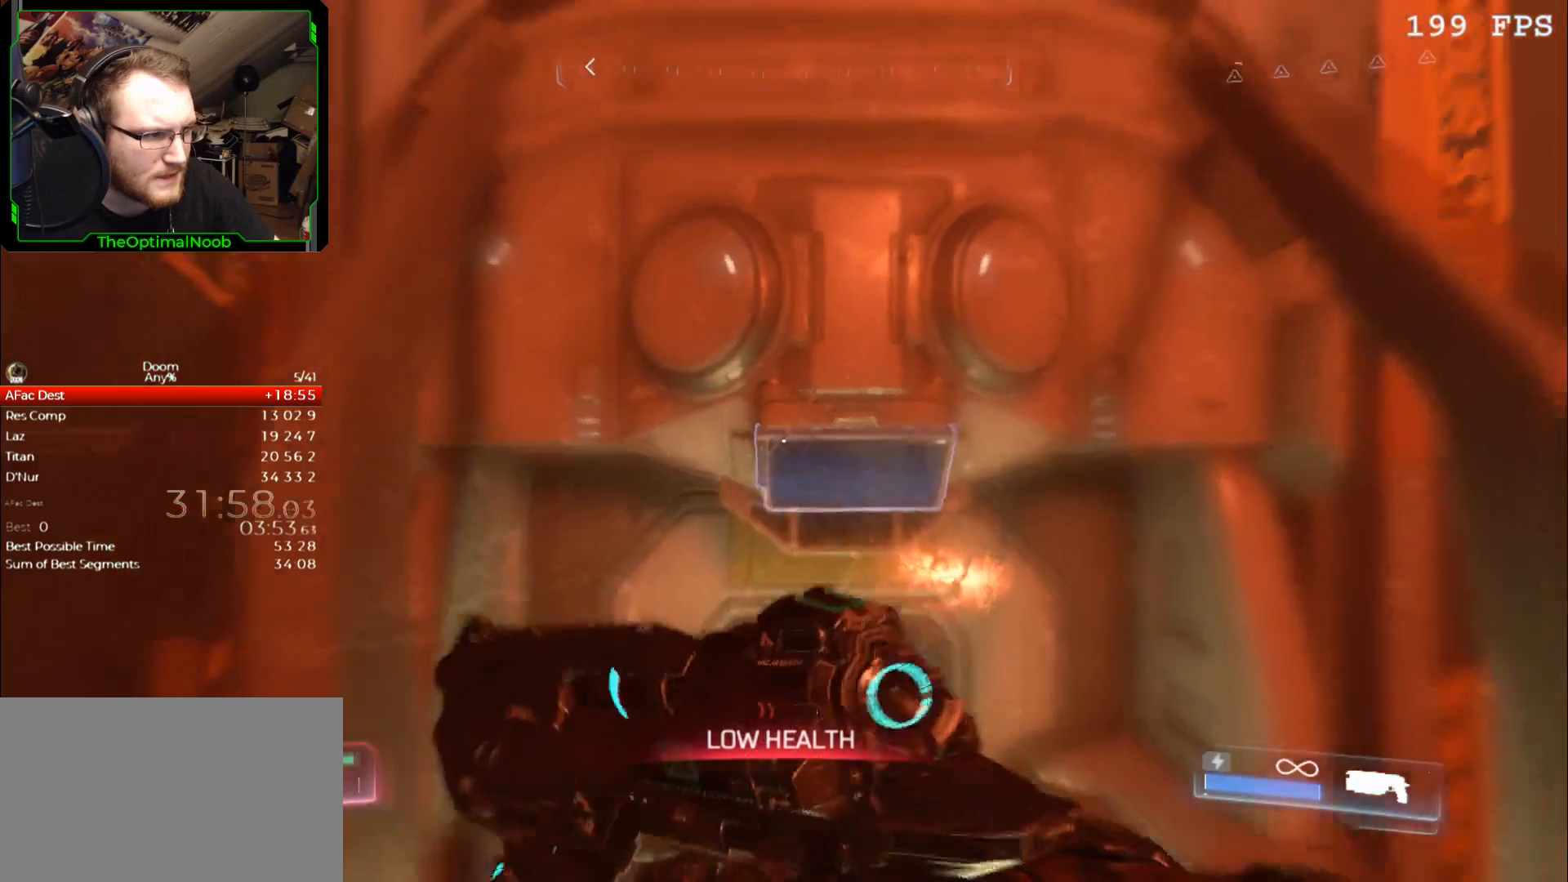
Gameplay with keyboard and mouse; each line is a JSON object with the keys and mouse buttons held at the frame after it. "events" lists presses ("down") and releases ("up") of "0", "1", "2", "3", "4", "5", "6", "7", "8", "9", "a", "c", "ctrl", "d", "down", "e", "escape", "f", "g", "left", "q", "r", "return", "right", "s", "shift", "space", "t", "tab", "up", "w", "x", "z", "mouse_left", "mouse_right", "mouse_mb4", "mouse_mb5", "mouse_wheel_up" and "mouse_wheel_down" between this image and that frame as [ms after this image, input, new state], when the widget could be followed in between. "mouse_left", "mouse_right", "mouse_mb4", "mouse_mb5", "mouse_wheel_up", "mouse_wheel_down" = the "left", "right", "mb4", "mb5", "wheel_up", "wheel_down" buttons of the "mouse" list. No other keys are recorded. Not read: mouse_move.
{"keys": ["shift"], "mouse": ["right"], "events": [[133, "d", "down"], [233, "d", "up"], [300, "d", "down"], [400, "d", "up"]]}
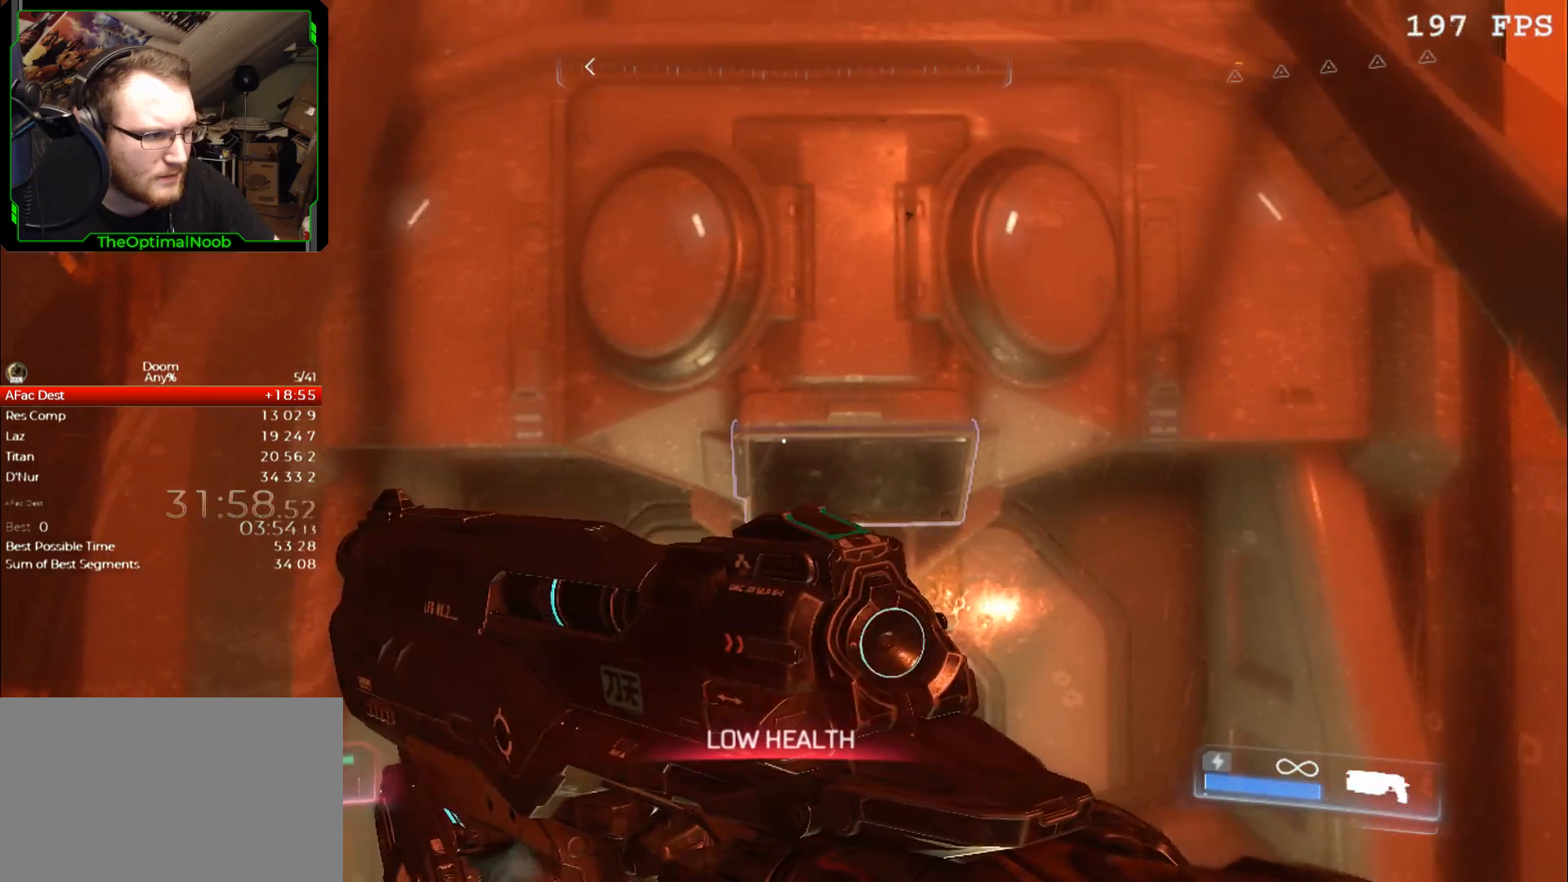
{"keys": ["shift"], "mouse": ["right"], "events": [[100, "a", "down"], [200, "a", "up"]]}
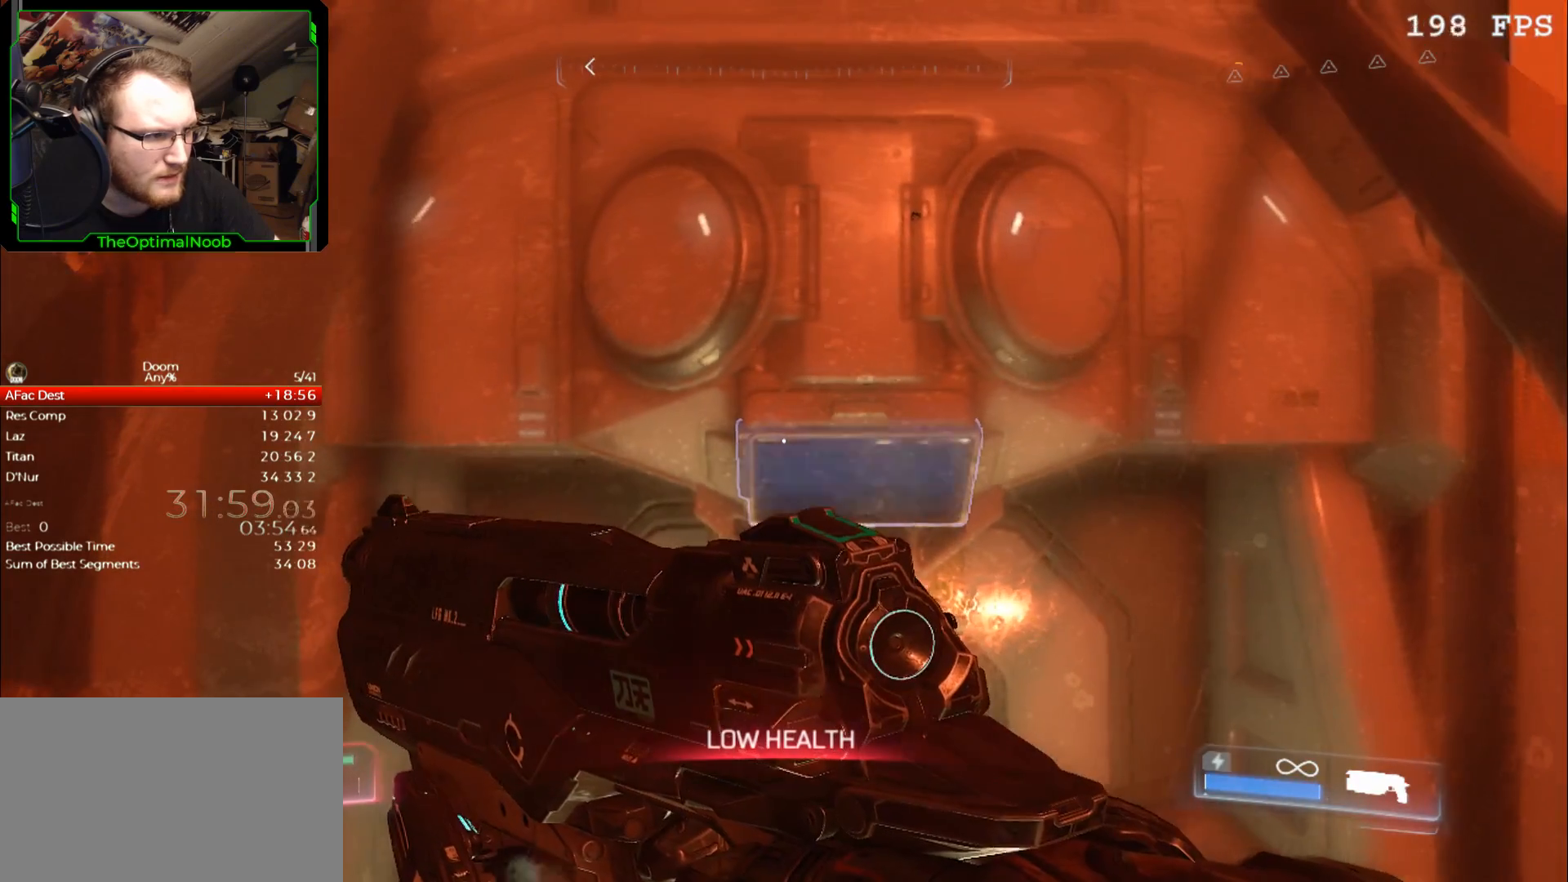
{"keys": ["shift"], "mouse": ["right"], "events": [[200, "e", "down"], [267, "e", "up"], [400, "e", "down"], [500, "e", "up"]]}
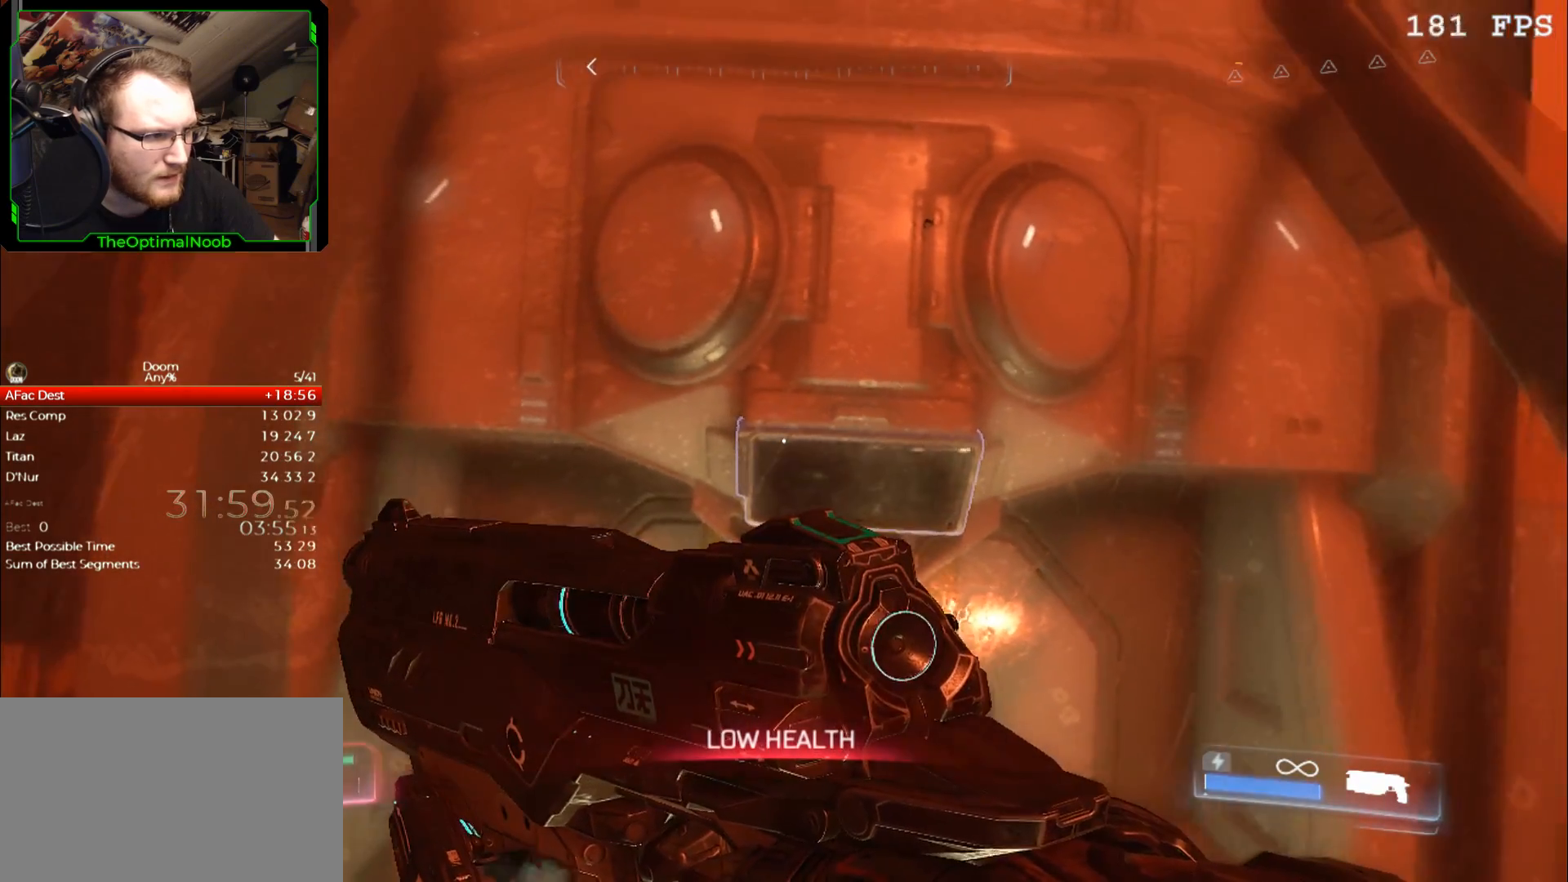
{"keys": ["shift"], "mouse": [], "events": [[67, "e", "down"], [133, "e", "up"], [267, "mouse_right", "up"]]}
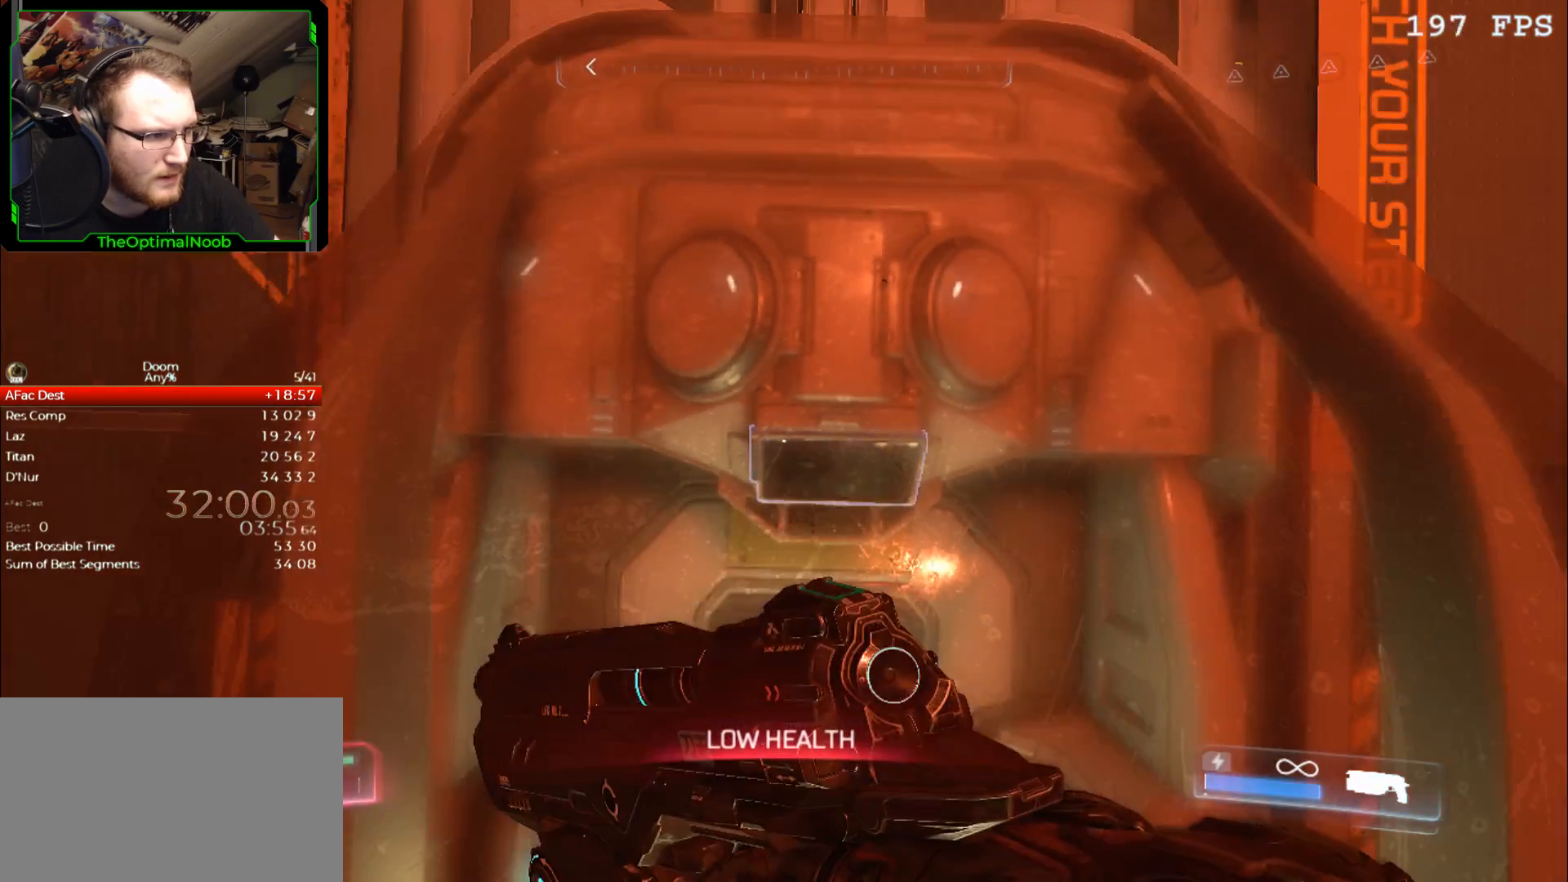
{"keys": ["shift"], "mouse": [], "events": [[300, "d", "down"], [333, "d", "up"]]}
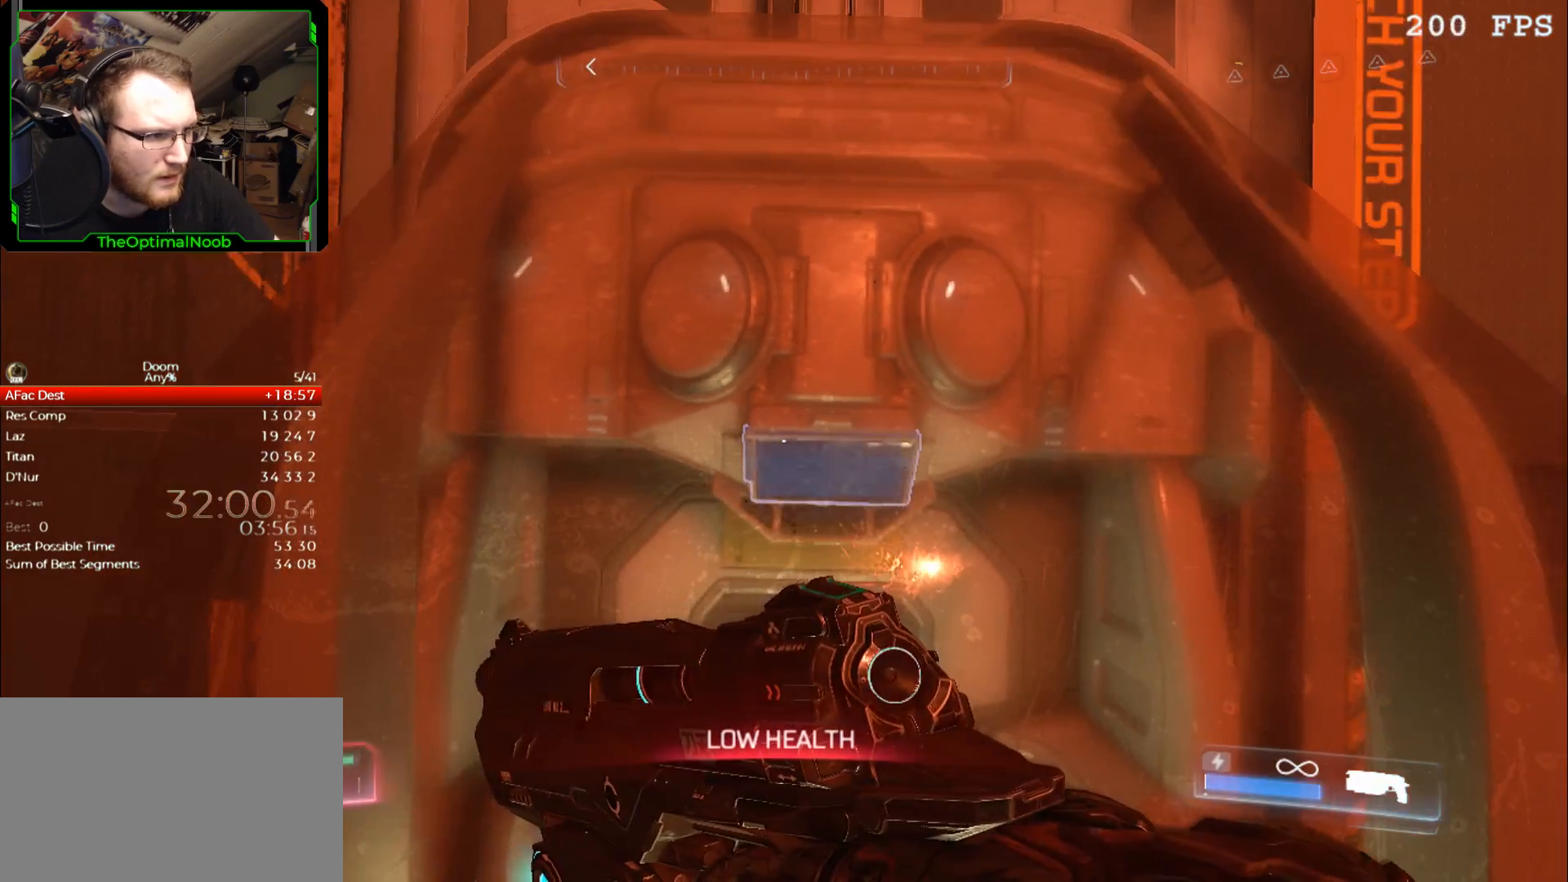
{"keys": ["shift"], "mouse": ["right"], "events": [[67, "a", "down"], [167, "a", "up"], [500, "mouse_right", "down"]]}
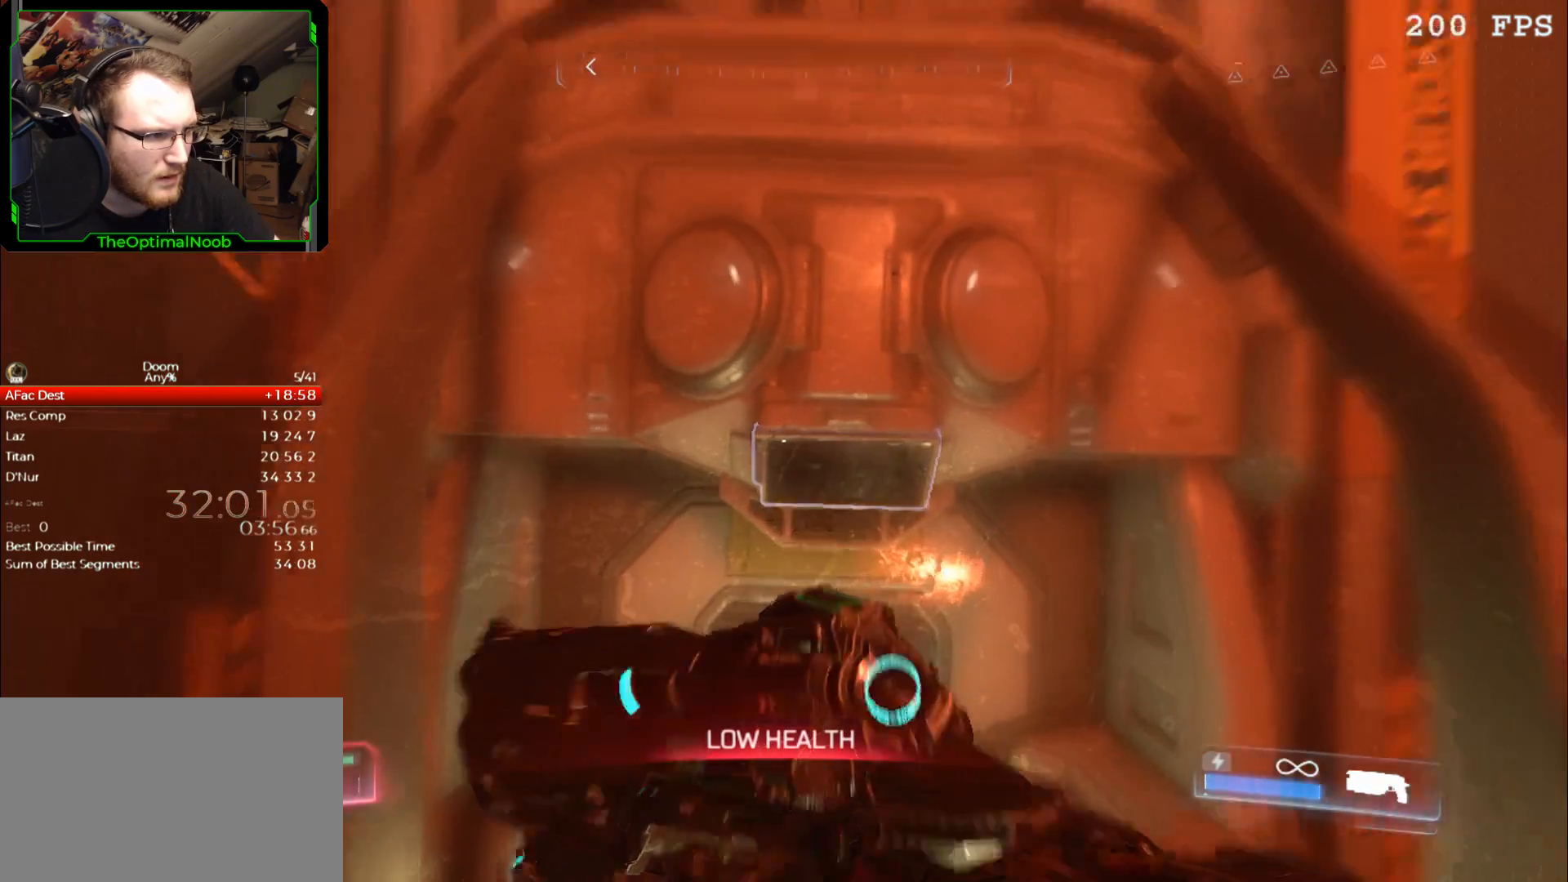
{"keys": ["shift"], "mouse": ["right"], "events": [[167, "a", "down"], [233, "a", "up"]]}
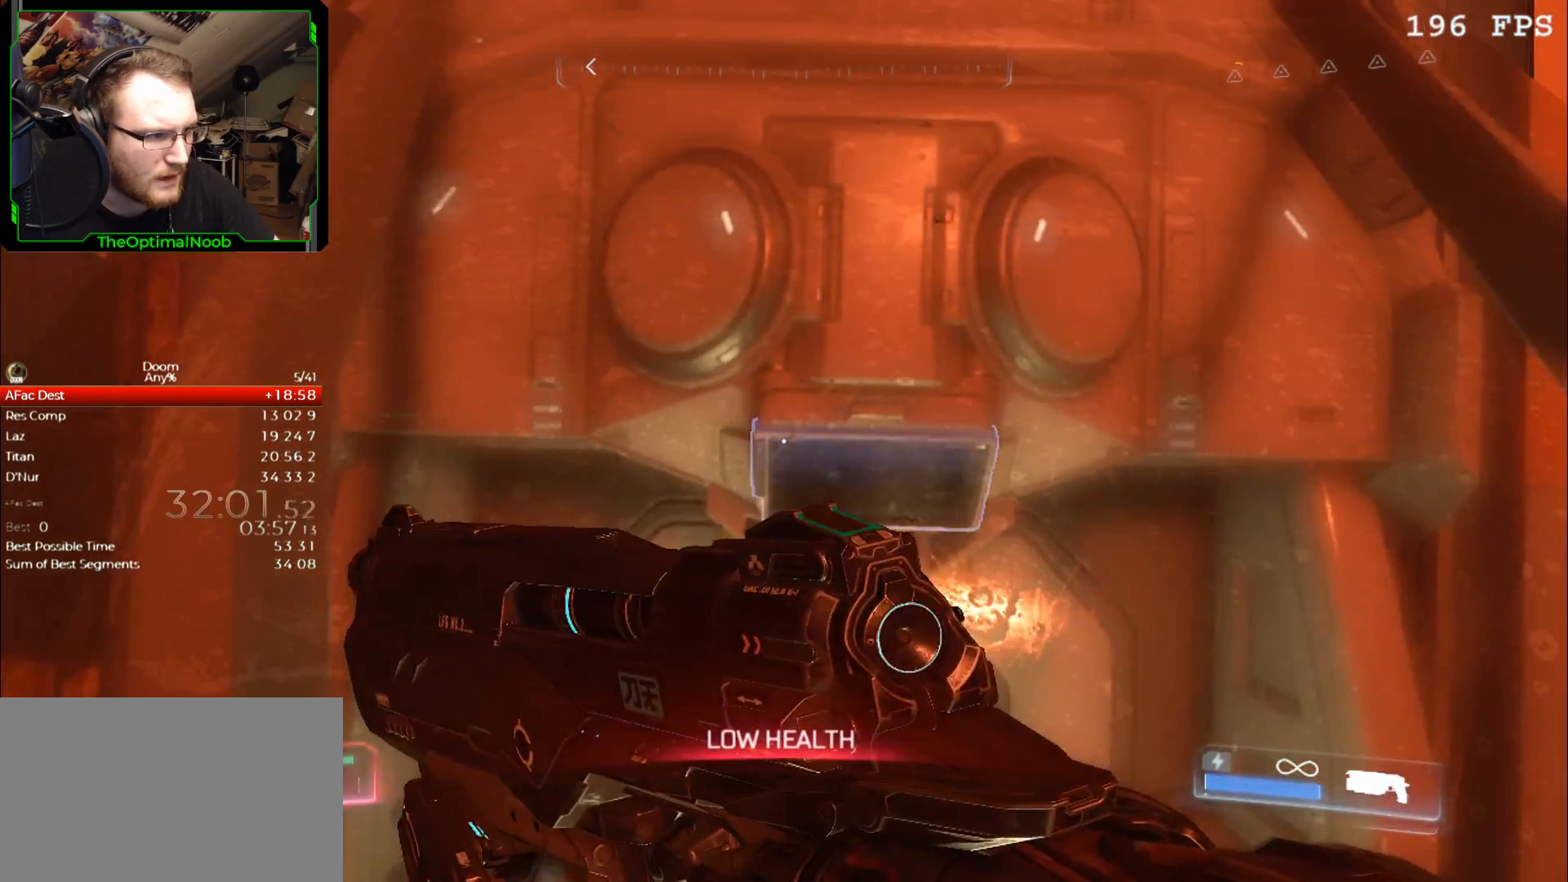
{"keys": ["shift"], "mouse": ["right"], "events": [[100, "d", "down"], [133, "d", "up"]]}
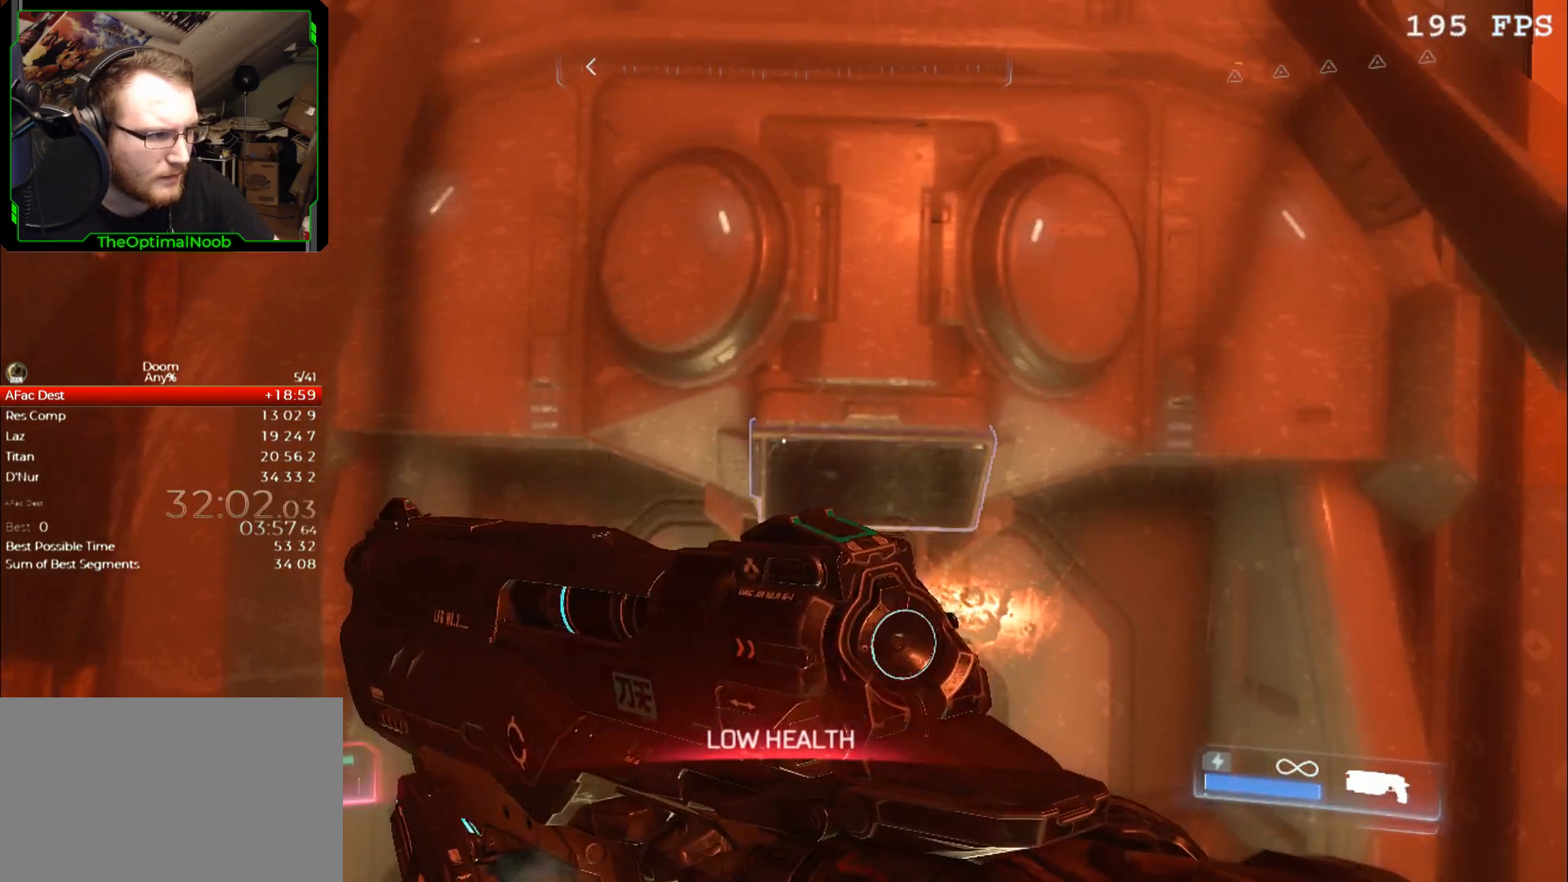
{"keys": ["e", "shift"], "mouse": [], "events": [[67, "mouse_right", "up"], [300, "e", "down"], [333, "e", "up"], [500, "e", "down"]]}
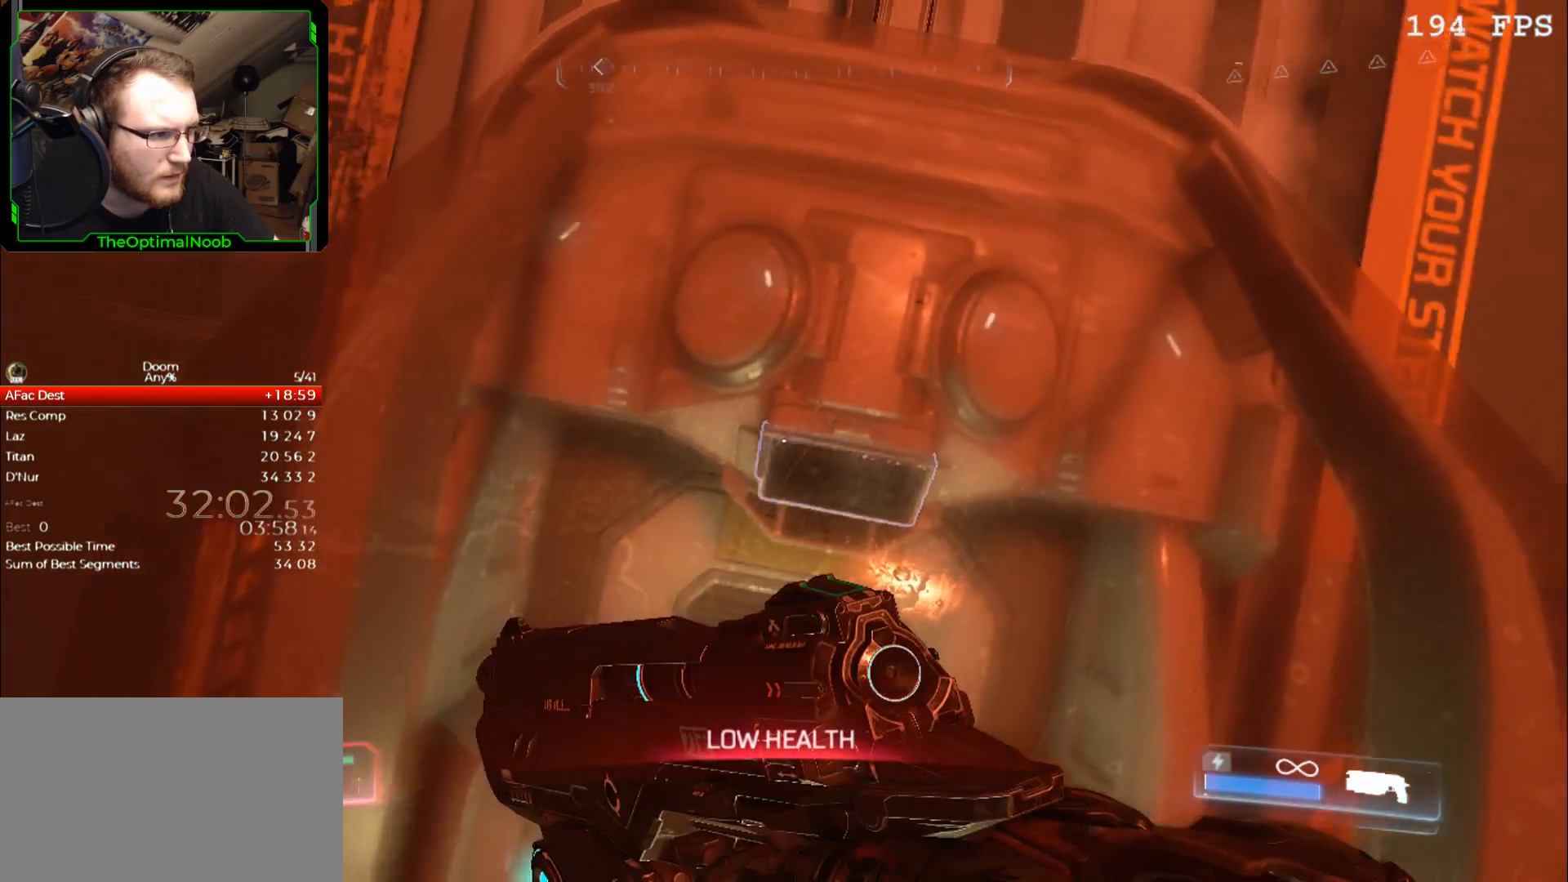
{"keys": ["shift"], "mouse": ["right"], "events": [[33, "e", "up"], [133, "e", "down"], [167, "e", "up"], [333, "e", "down"], [367, "e", "up"], [500, "mouse_right", "down"]]}
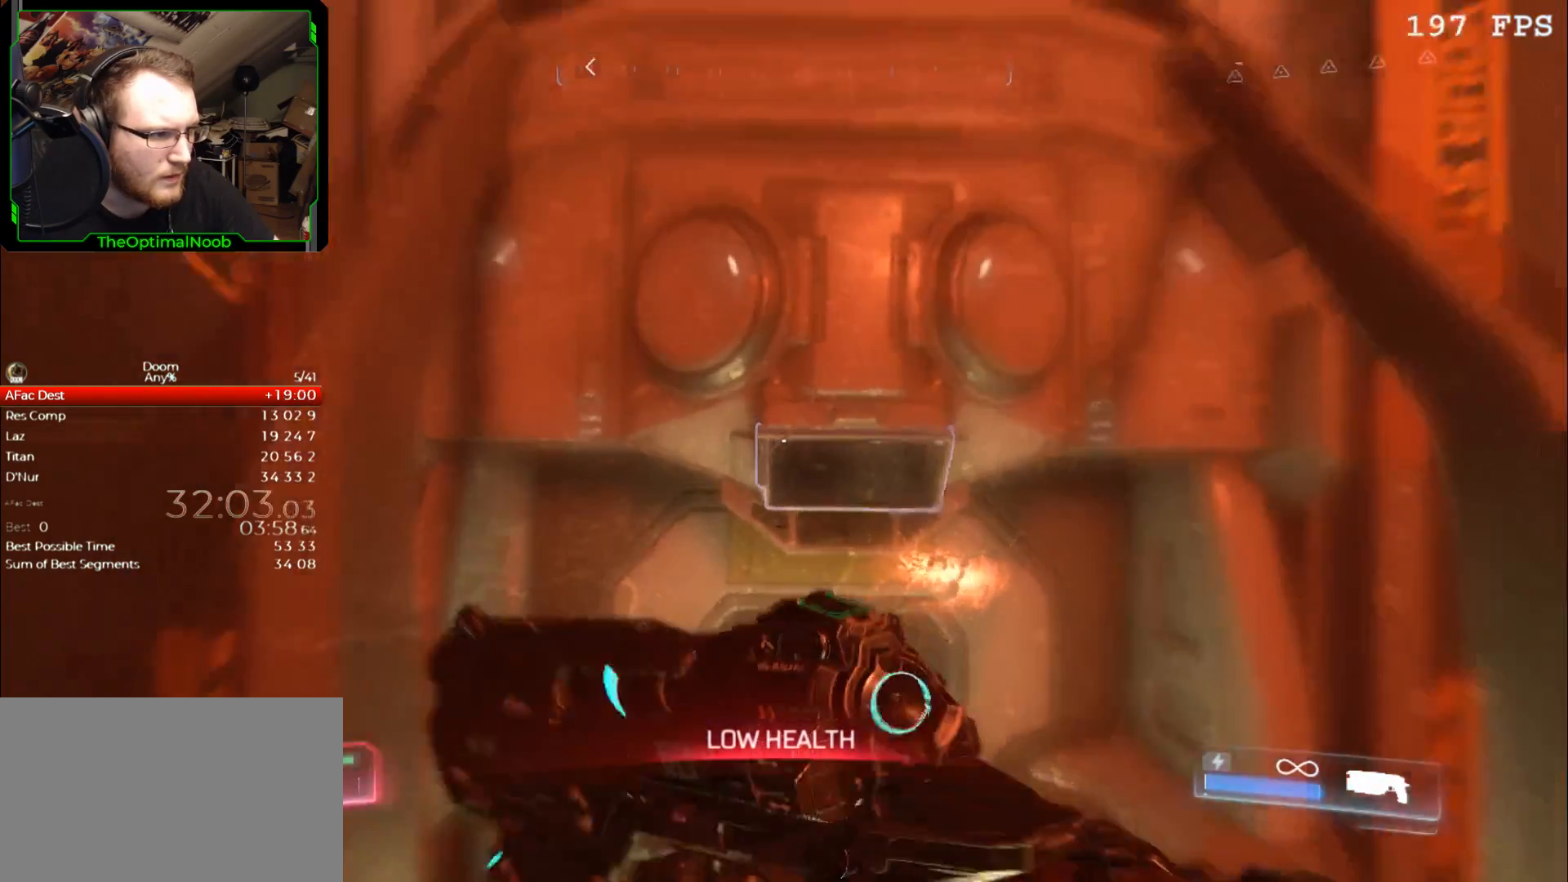
{"keys": ["shift"], "mouse": ["right"], "events": []}
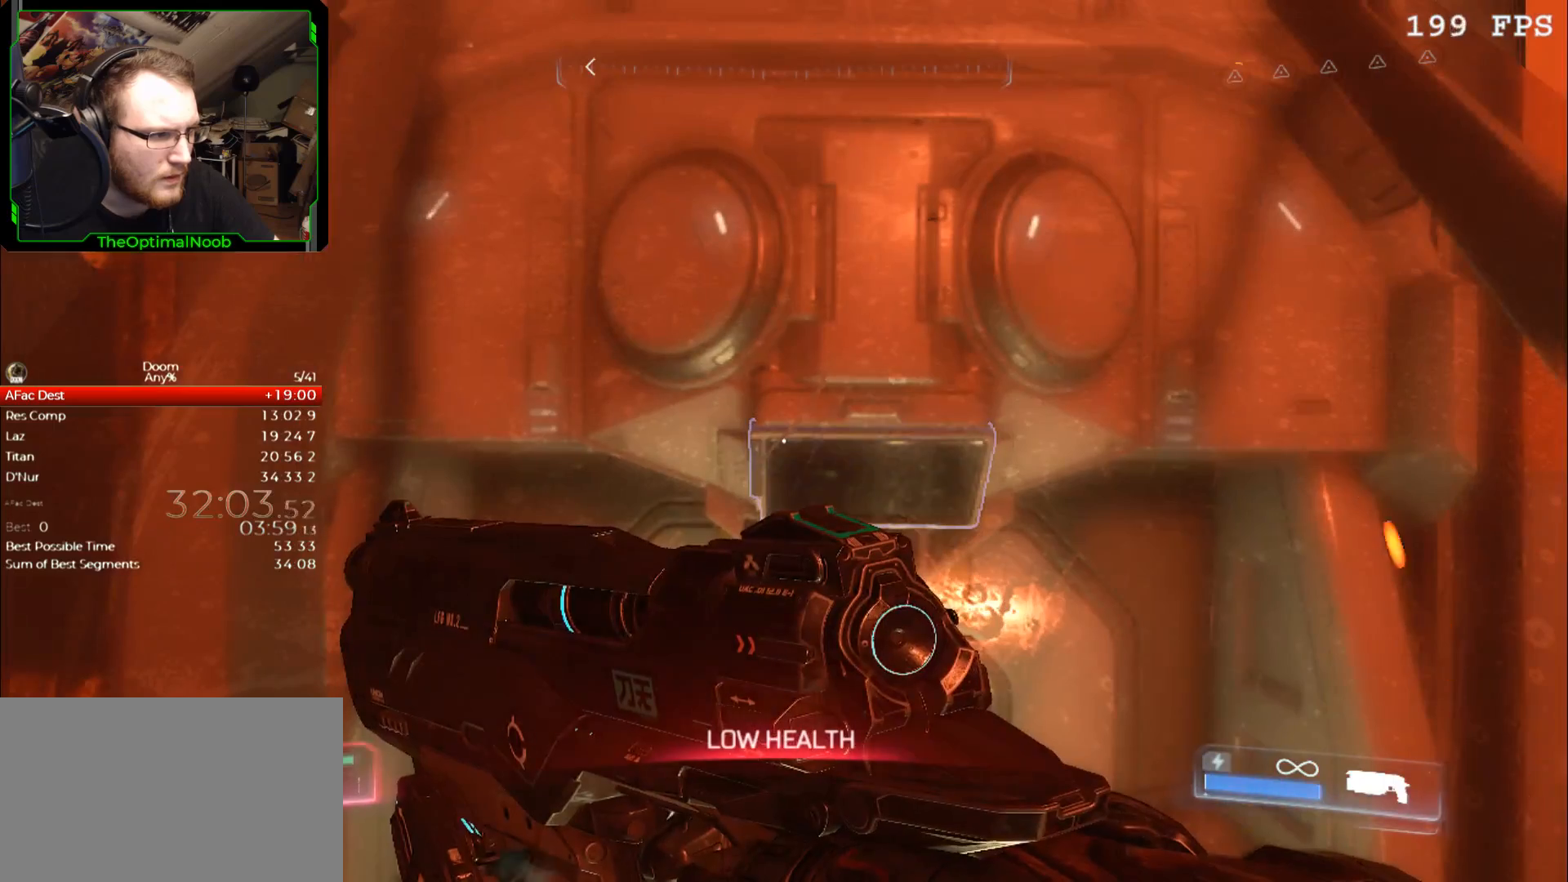
{"keys": ["shift"], "mouse": ["right"], "events": [[167, "a", "down"], [200, "a", "up"]]}
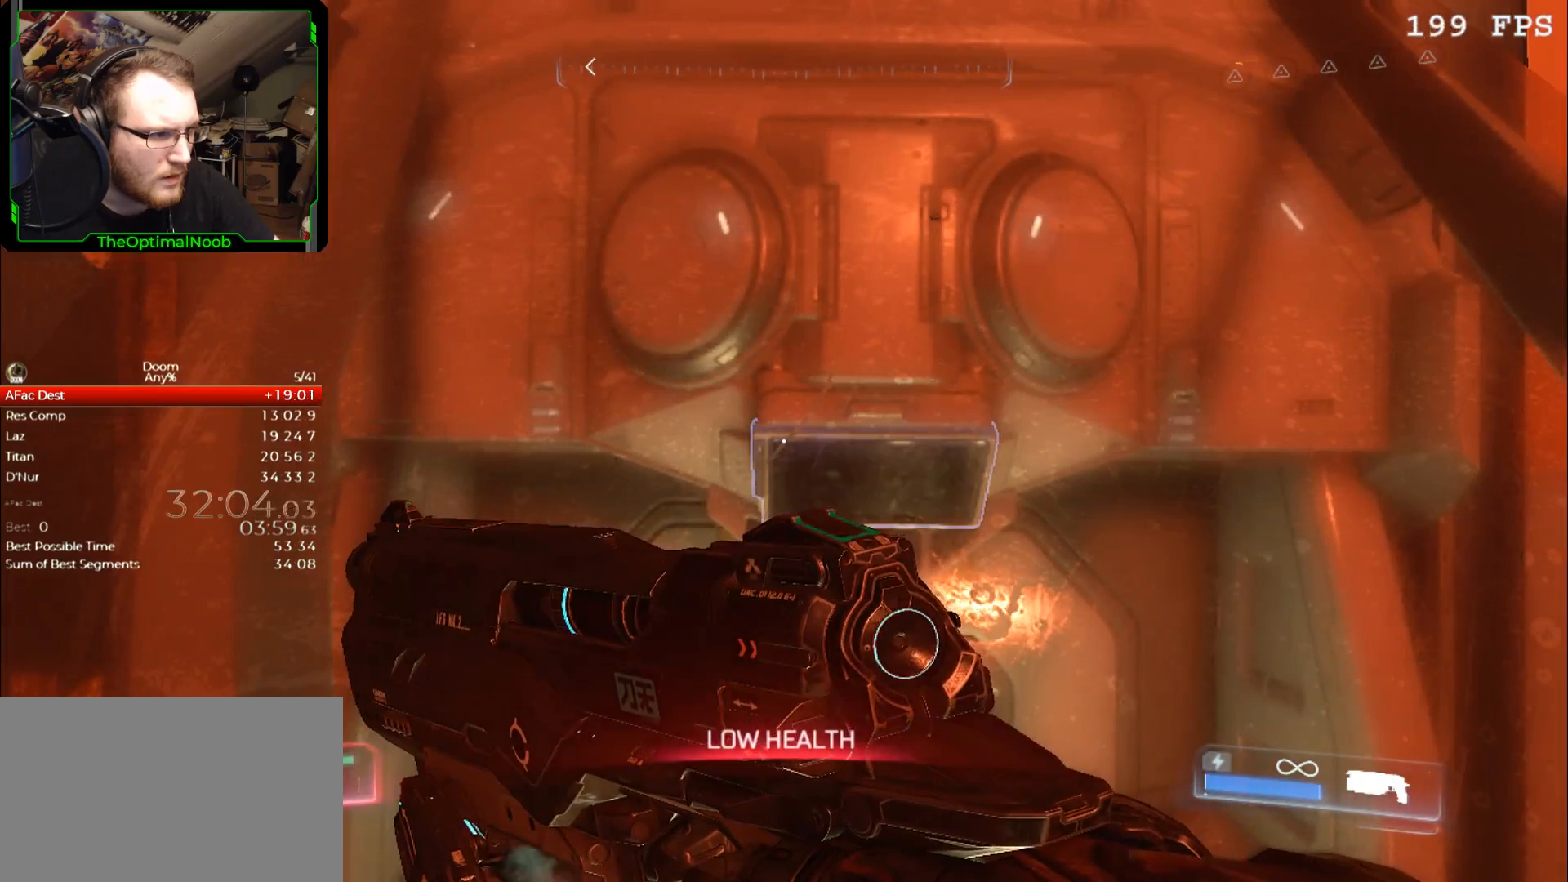
{"keys": ["shift"], "mouse": ["right"], "events": [[300, "d", "down"], [367, "d", "up"]]}
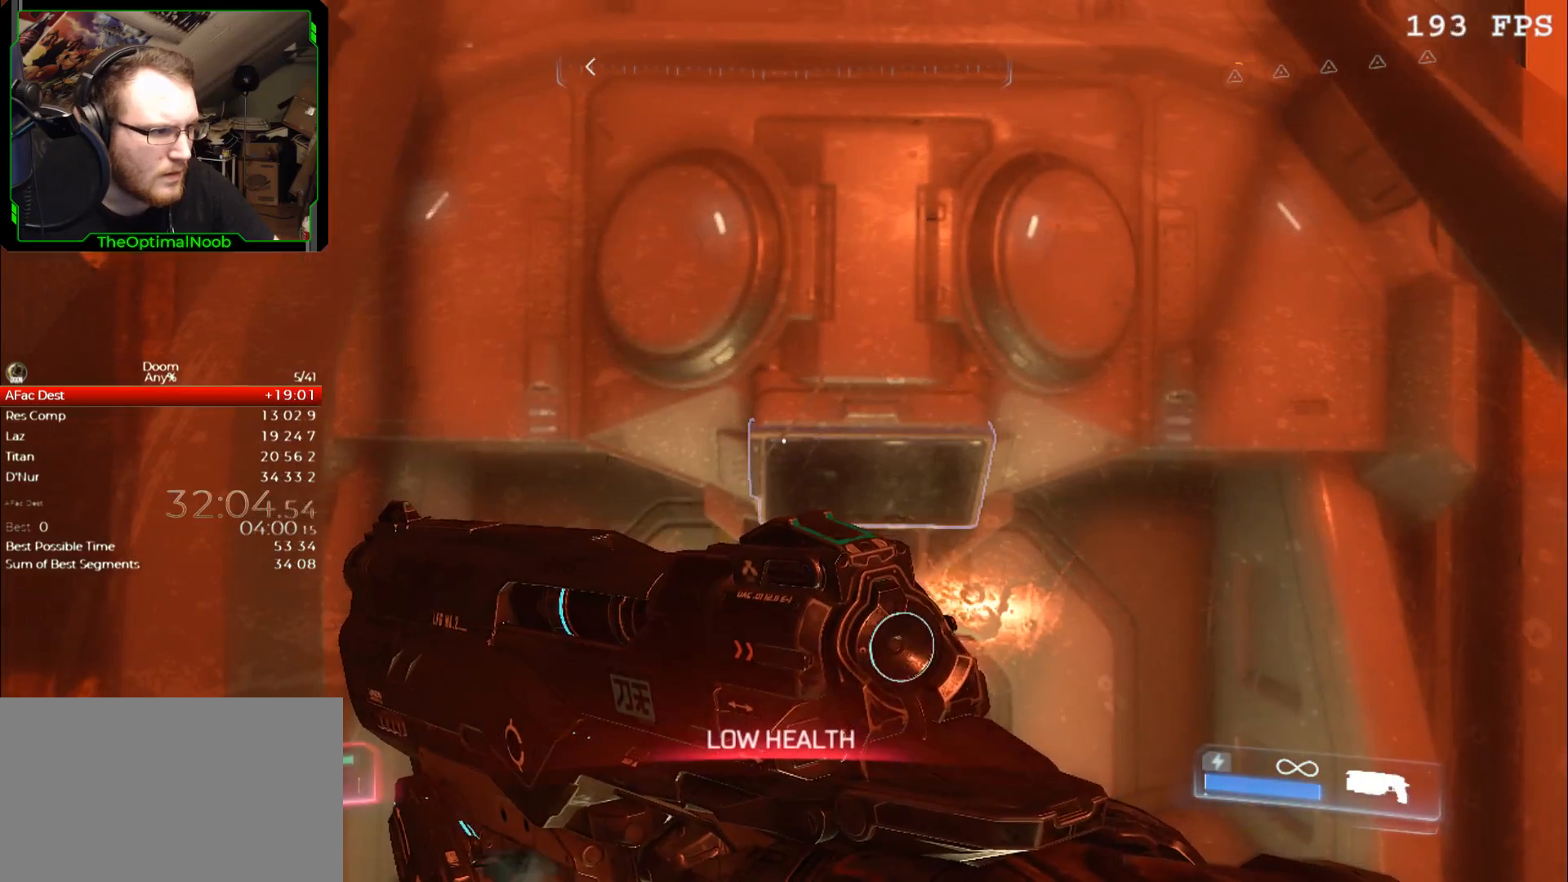
{"keys": ["shift"], "mouse": ["right"], "events": [[133, "a", "down"], [200, "a", "up"]]}
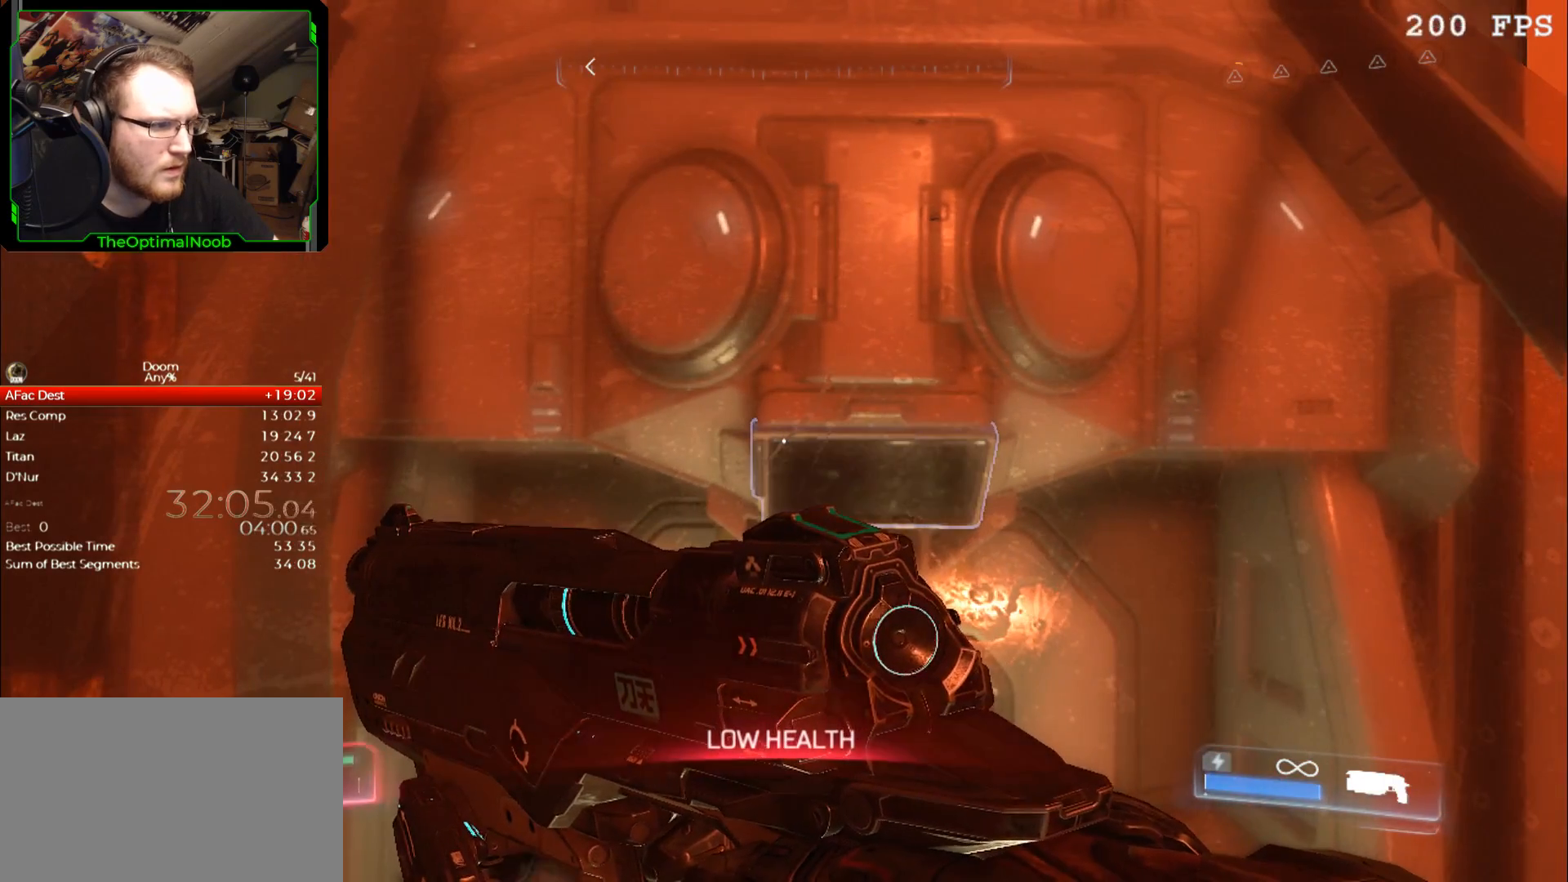
{"keys": [], "mouse": [], "events": [[200, "mouse_right", "up"], [267, "shift", "up"], [400, "e", "down"], [500, "e", "up"]]}
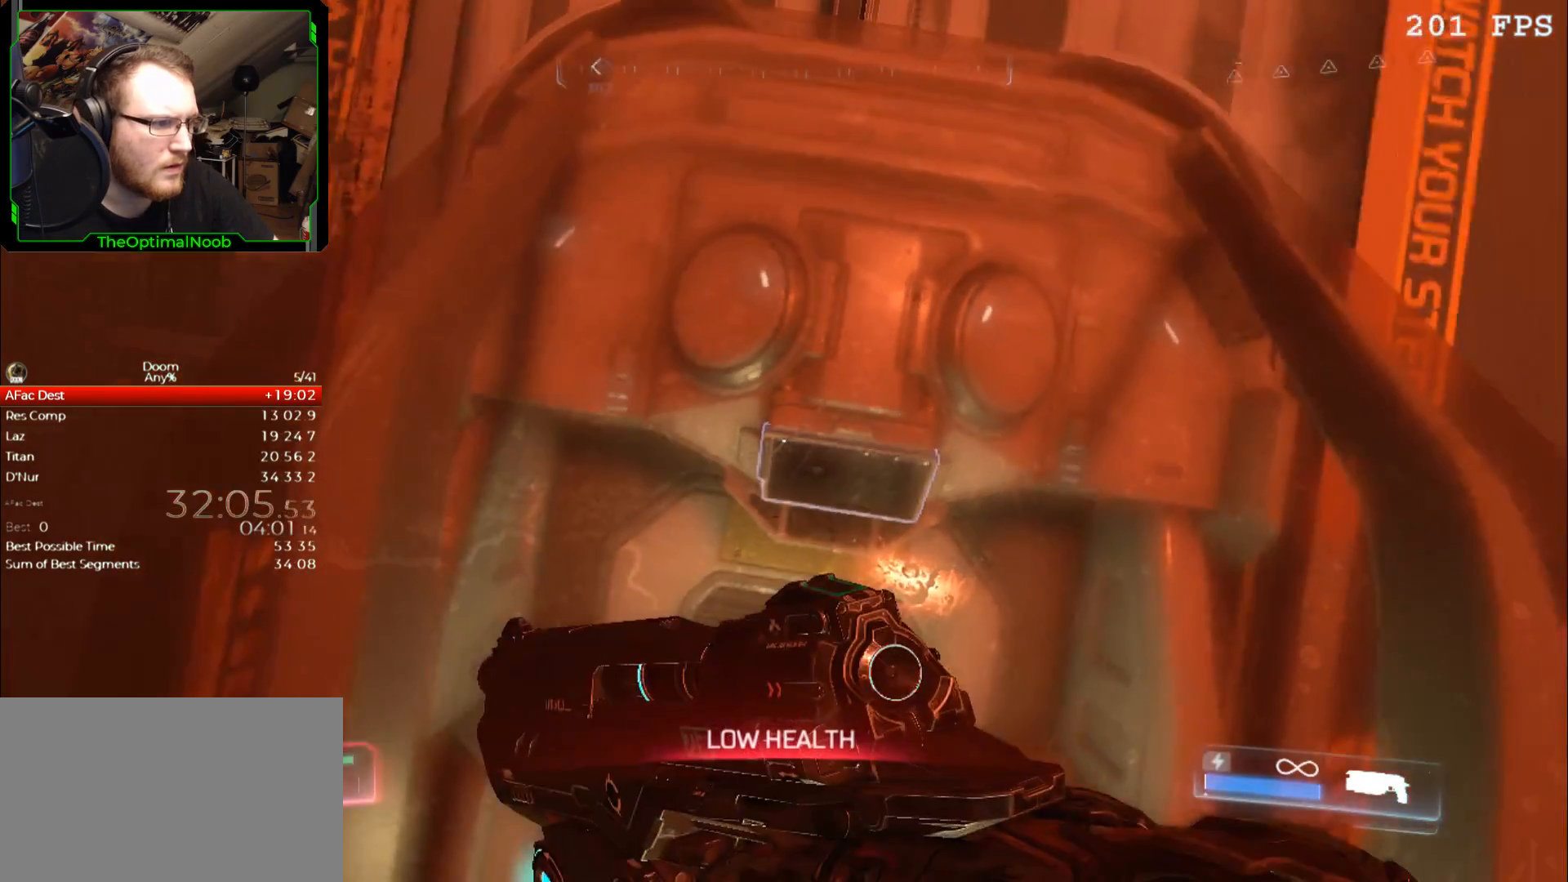
{"keys": [], "mouse": [], "events": [[67, "e", "down"], [133, "e", "up"], [233, "e", "down"], [267, "e", "up"], [367, "e", "down"], [467, "e", "up"]]}
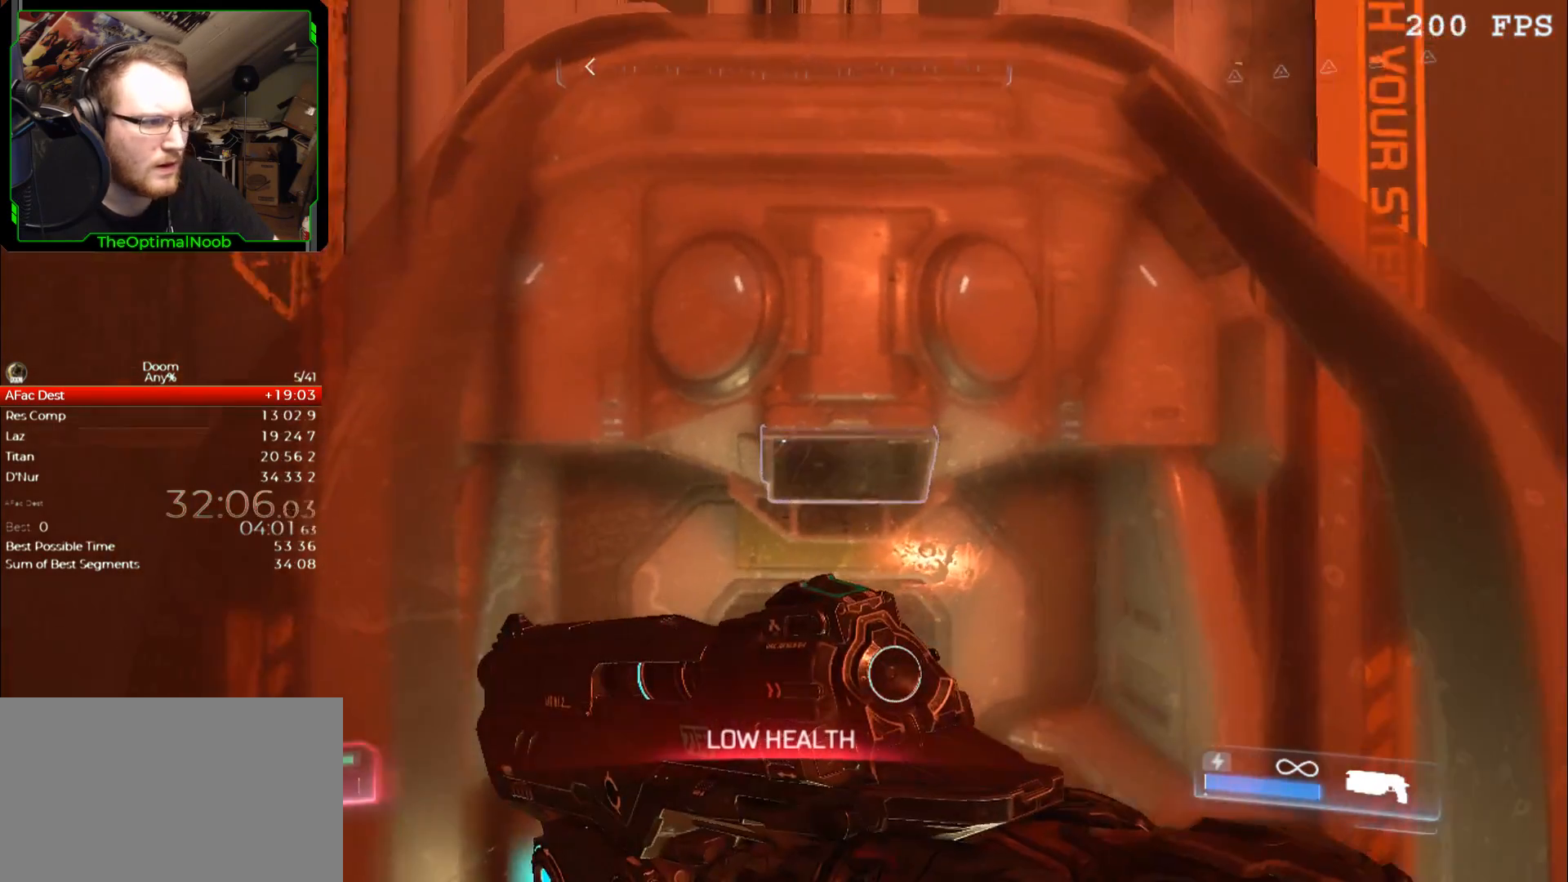
{"keys": ["shift"], "mouse": ["right"], "events": [[33, "e", "down"], [100, "e", "up"], [200, "e", "down"], [233, "e", "up"], [300, "mouse_right", "down"], [367, "shift", "down"]]}
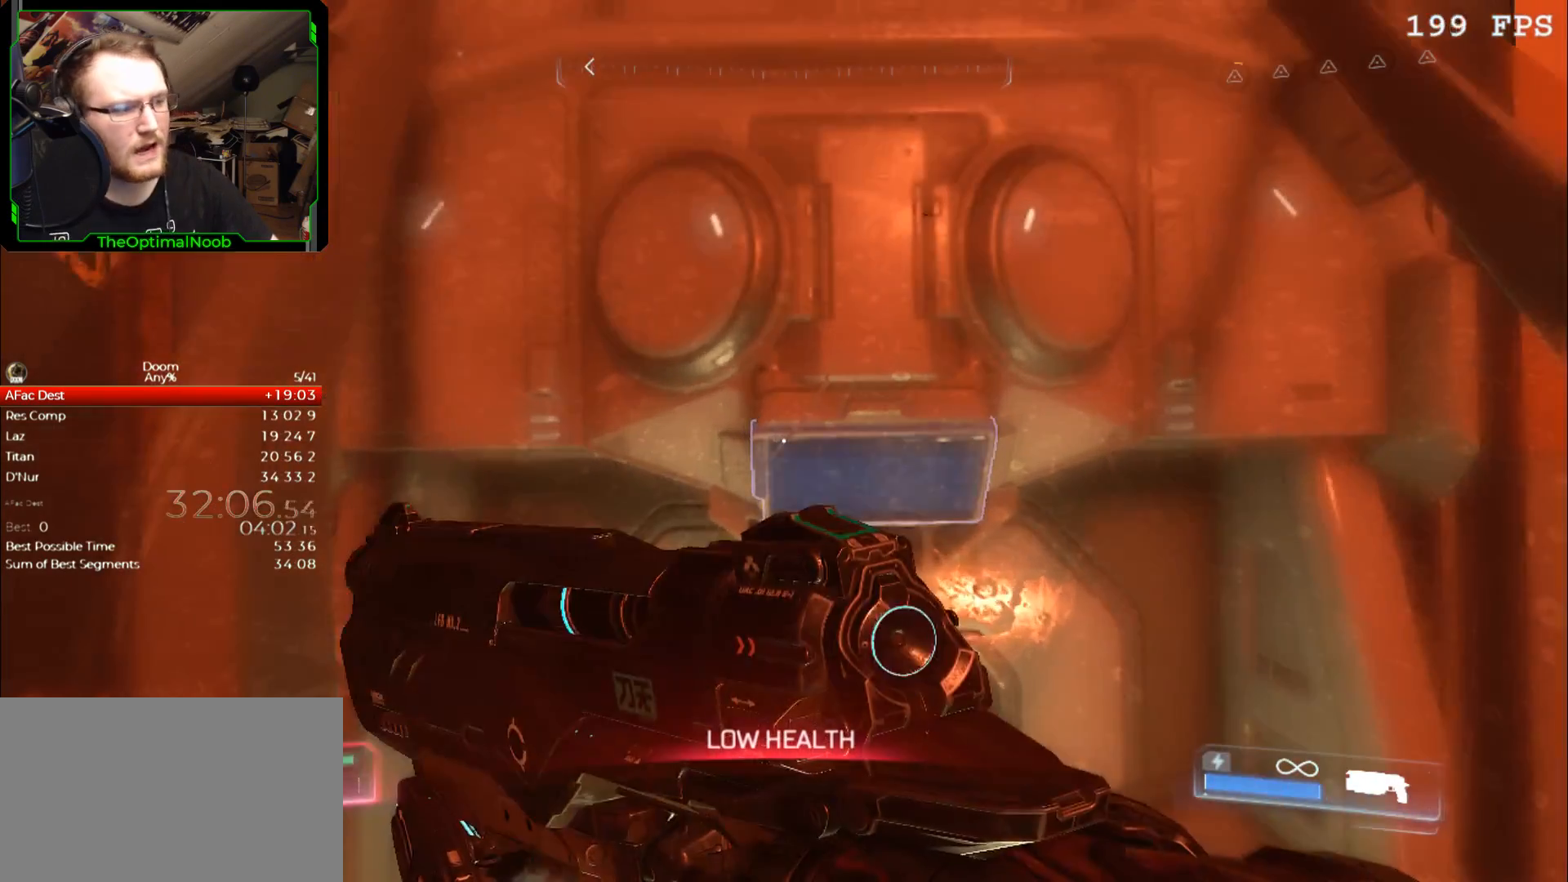
{"keys": ["shift"], "mouse": ["right"], "events": [[200, "s", "down"], [267, "s", "up"]]}
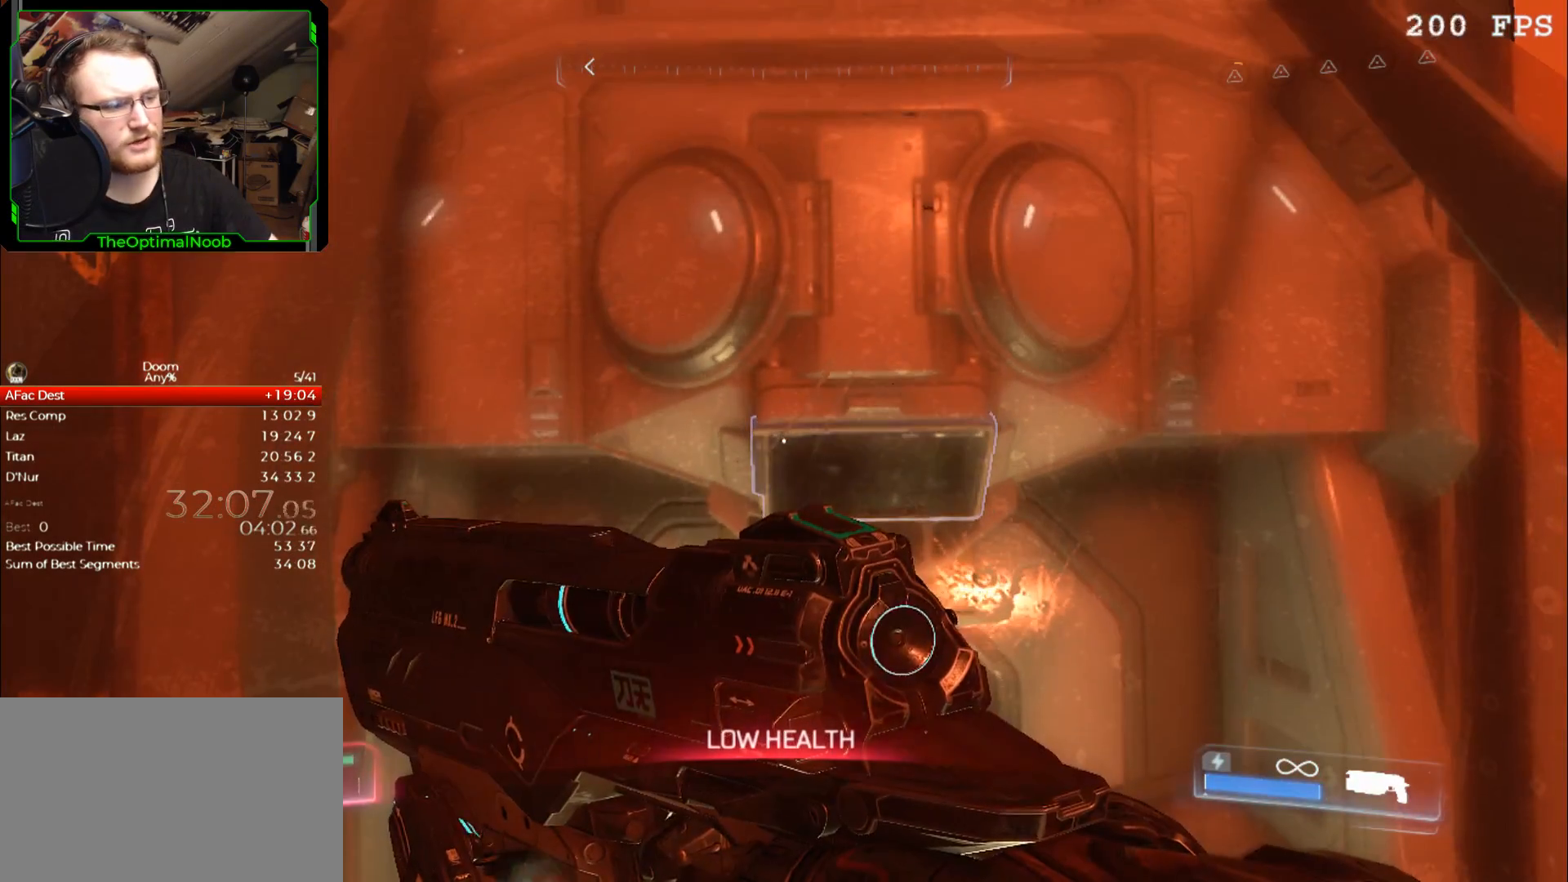
{"keys": ["shift"], "mouse": ["right"], "events": [[133, "w", "down"], [167, "w", "up"]]}
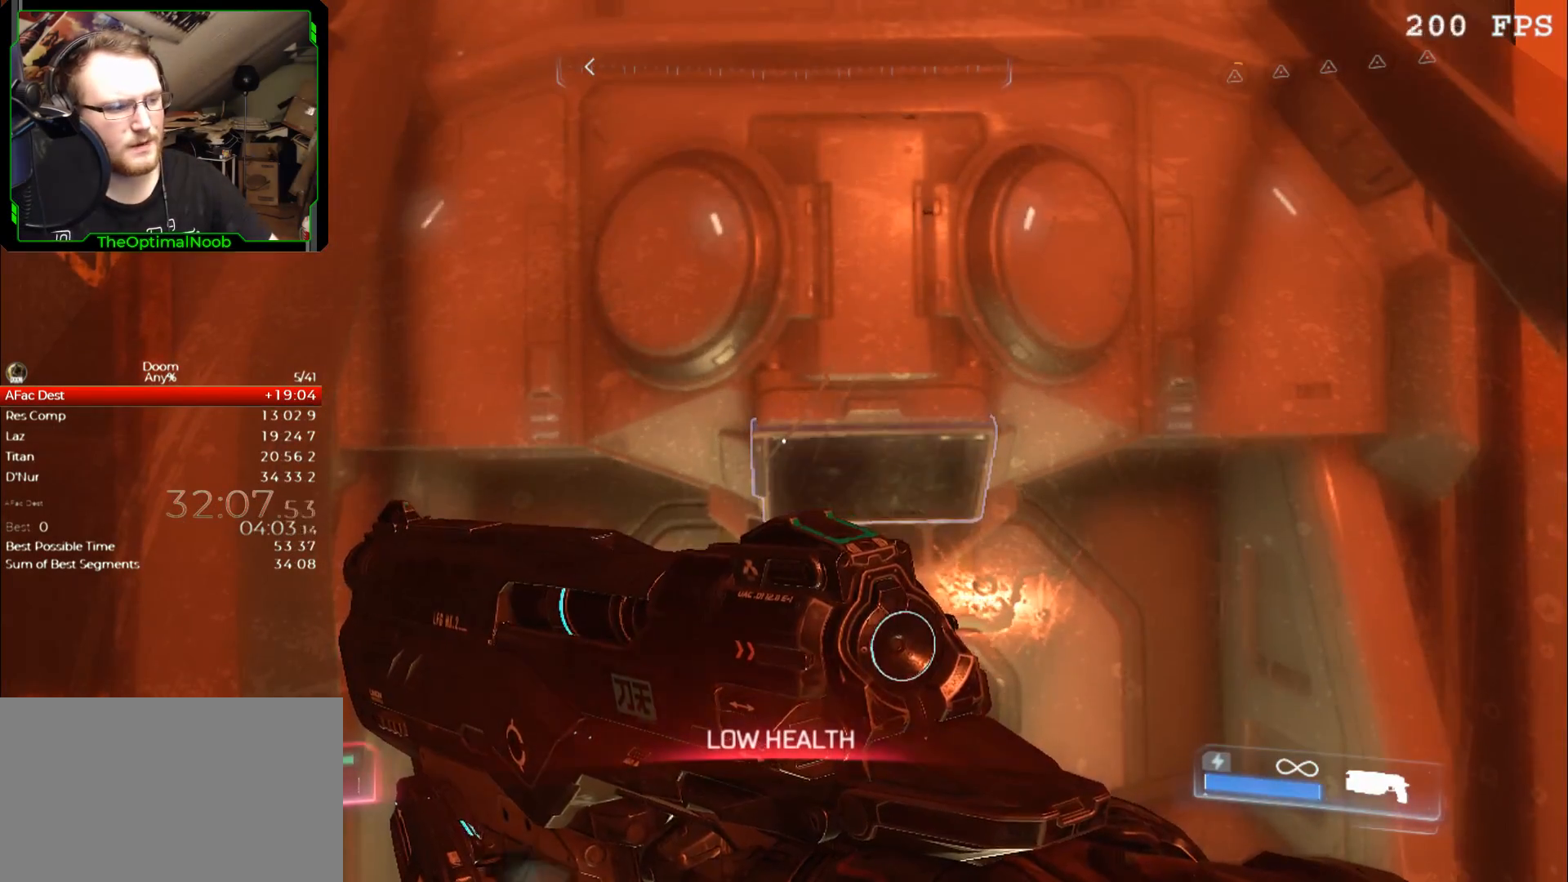
{"keys": [], "mouse": [], "events": [[233, "mouse_right", "up"], [233, "shift", "up"], [367, "e", "down"], [433, "e", "up"]]}
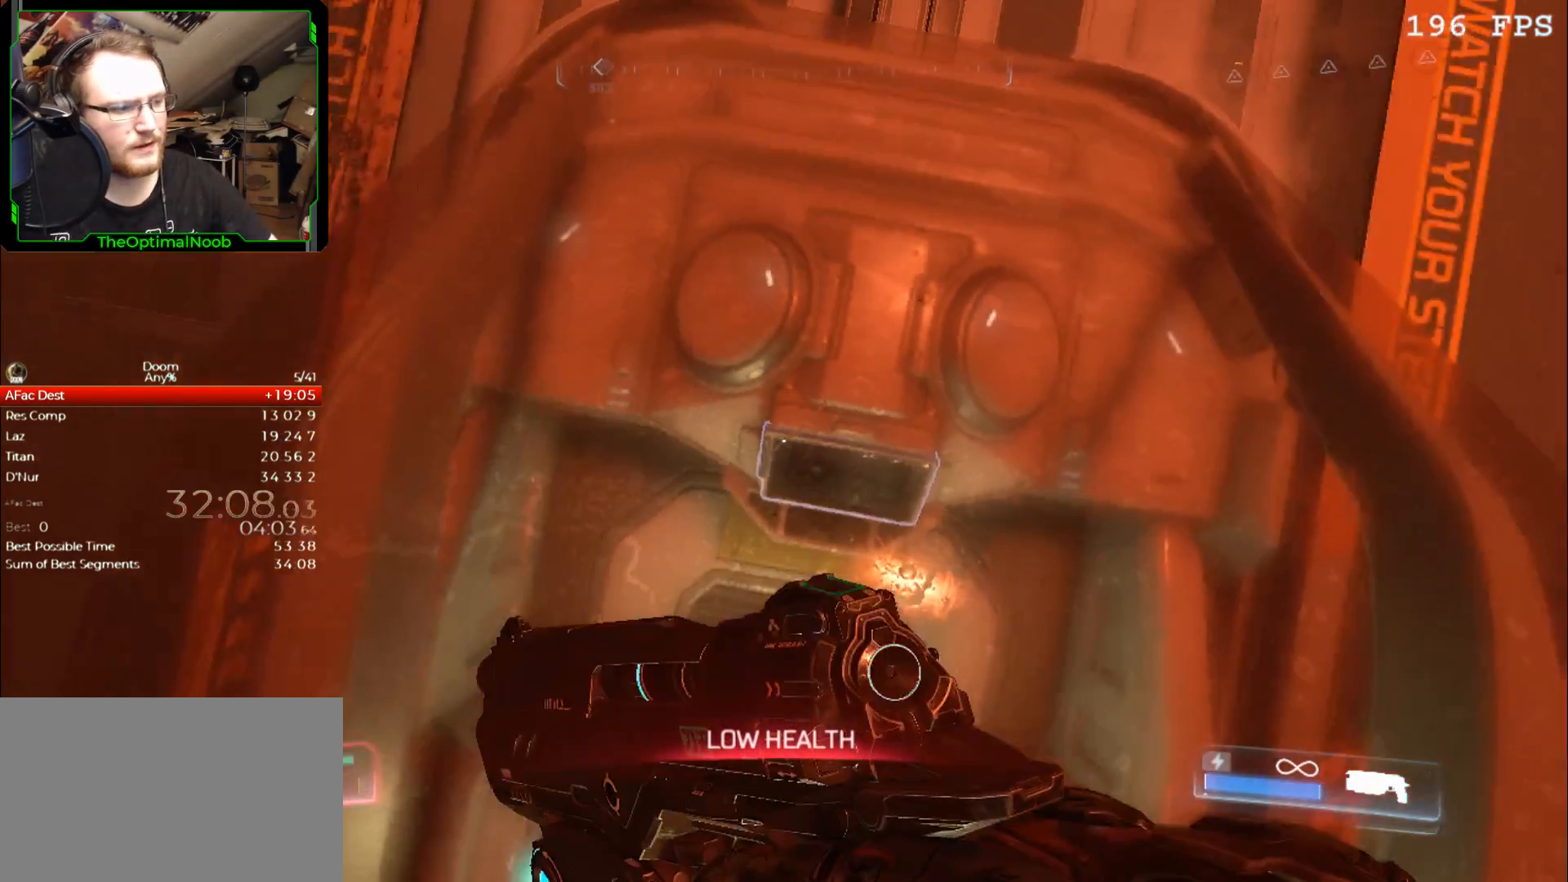
{"keys": [], "mouse": [], "events": [[33, "e", "down"], [100, "e", "up"], [200, "e", "down"], [267, "e", "up"], [333, "e", "down"], [433, "e", "up"]]}
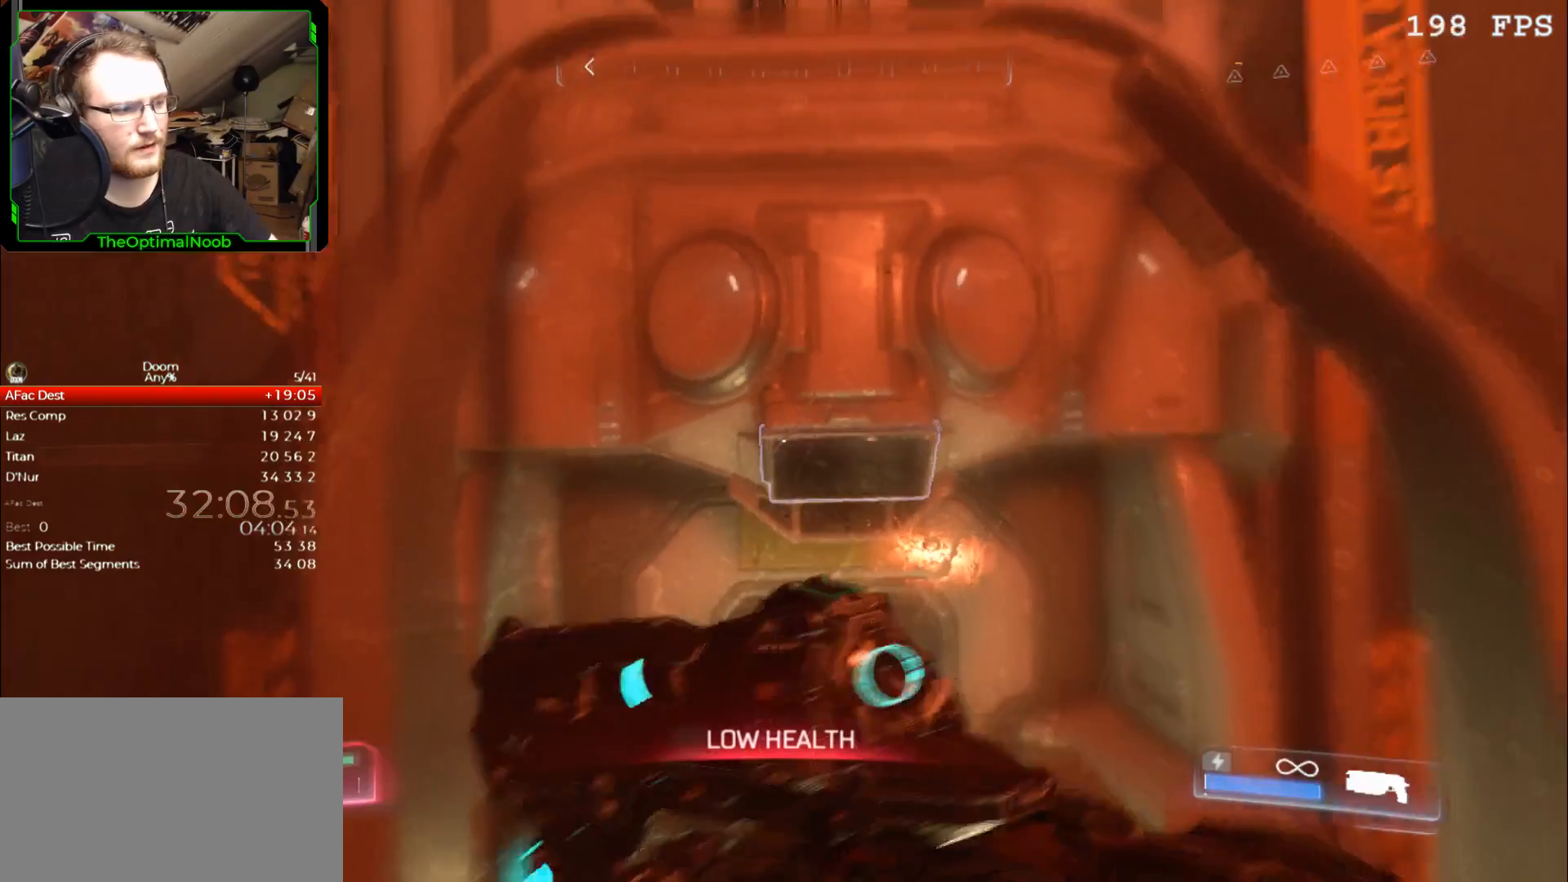
{"keys": ["shift"], "mouse": ["right"], "events": [[33, "e", "down"], [33, "mouse_right", "down"], [67, "e", "up"], [133, "shift", "down"]]}
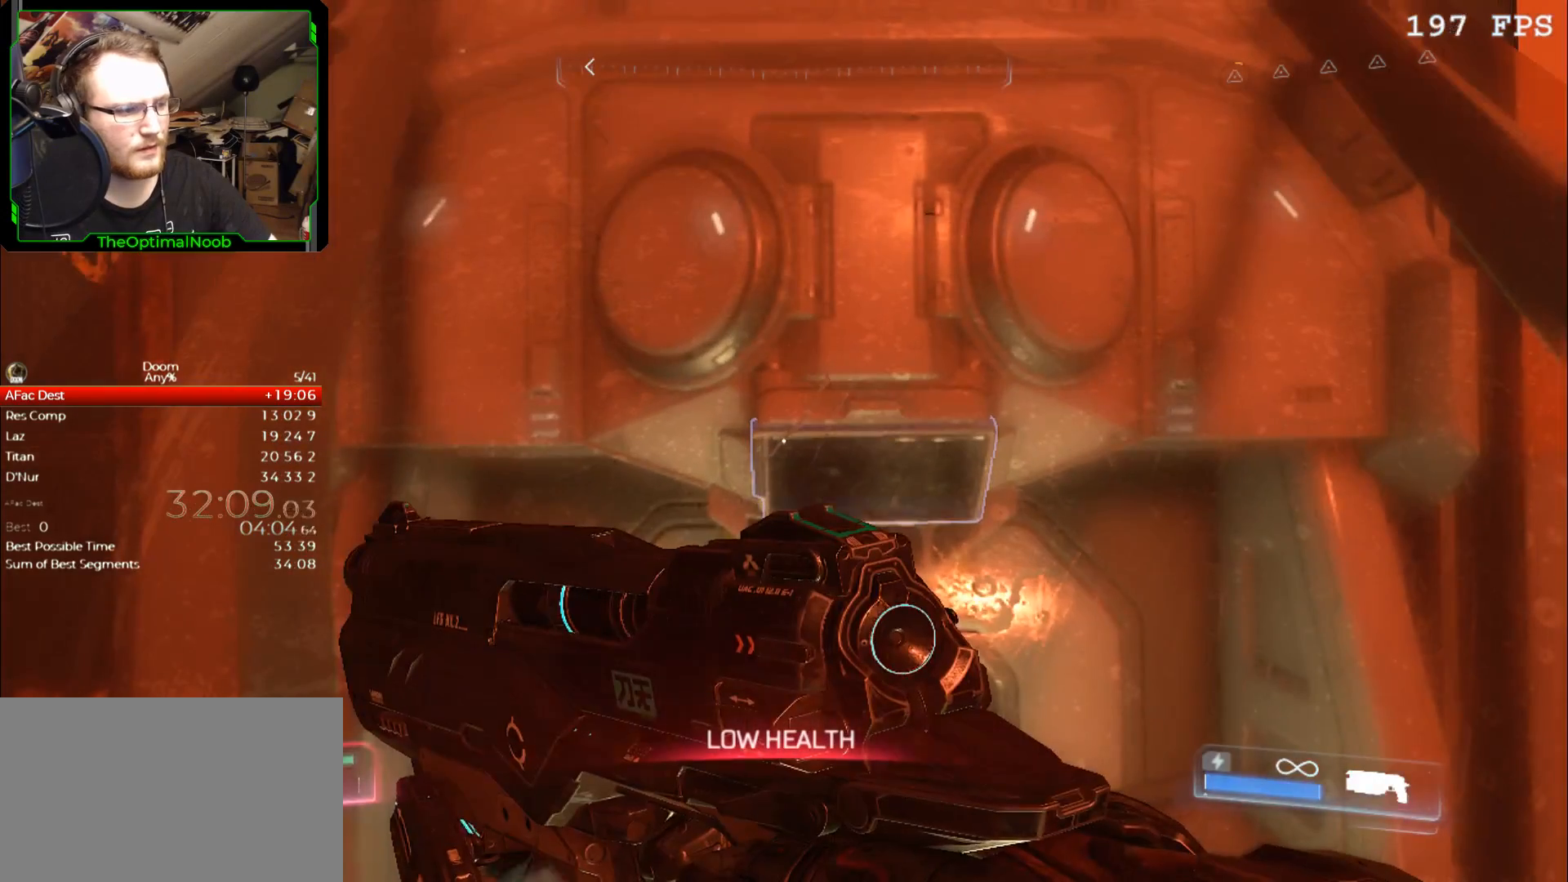
{"keys": ["shift"], "mouse": ["right"], "events": [[300, "a", "down"], [333, "a", "up"]]}
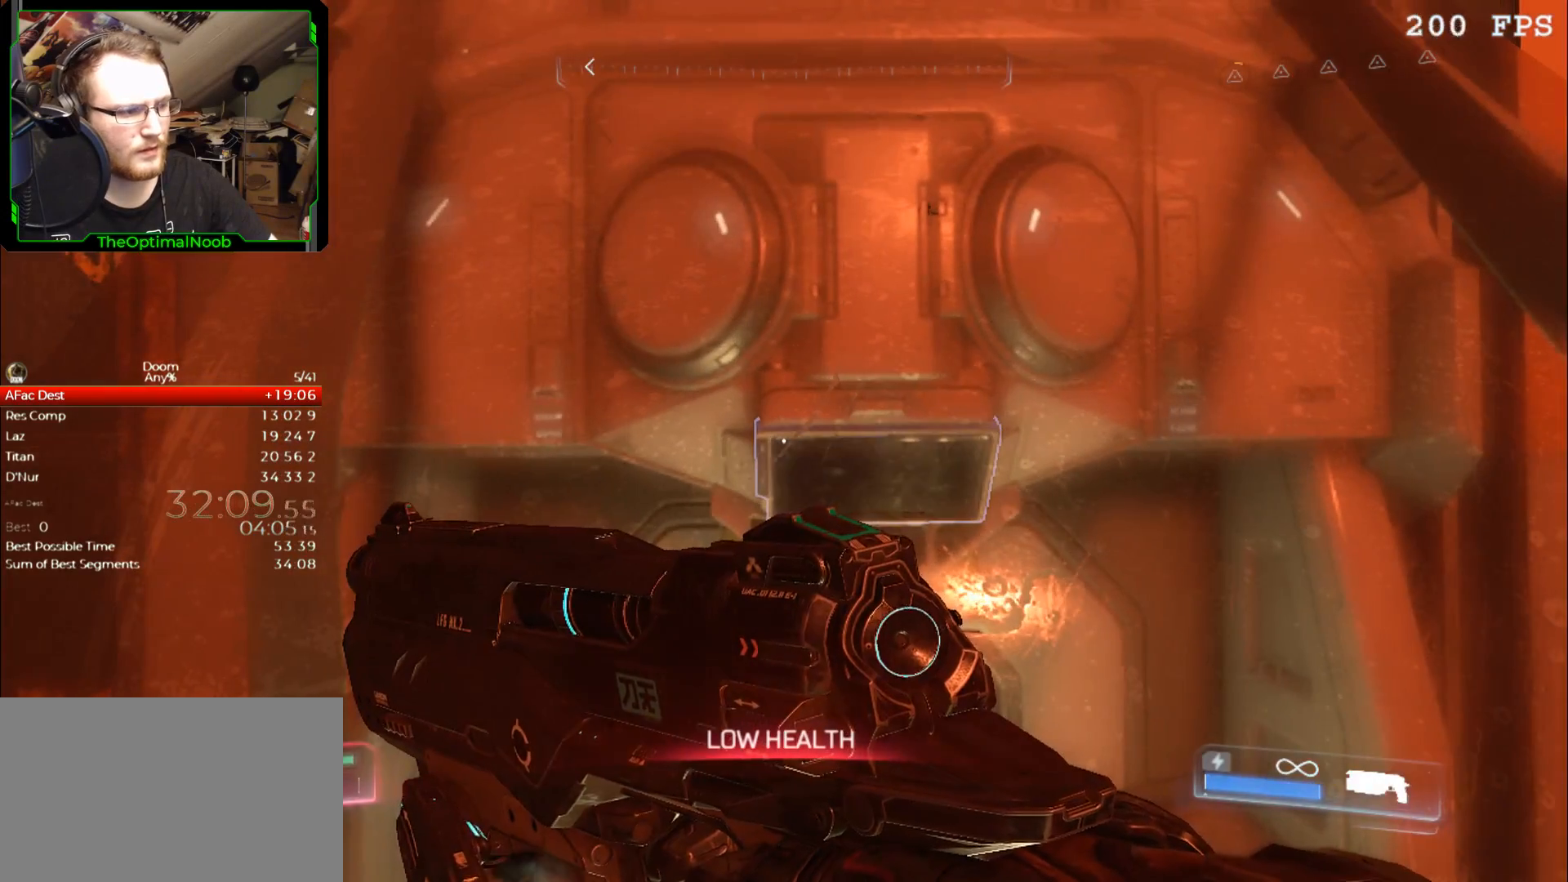
{"keys": ["shift"], "mouse": ["right"], "events": [[167, "s", "down"], [200, "s", "up"], [433, "d", "down"], [500, "d", "up"]]}
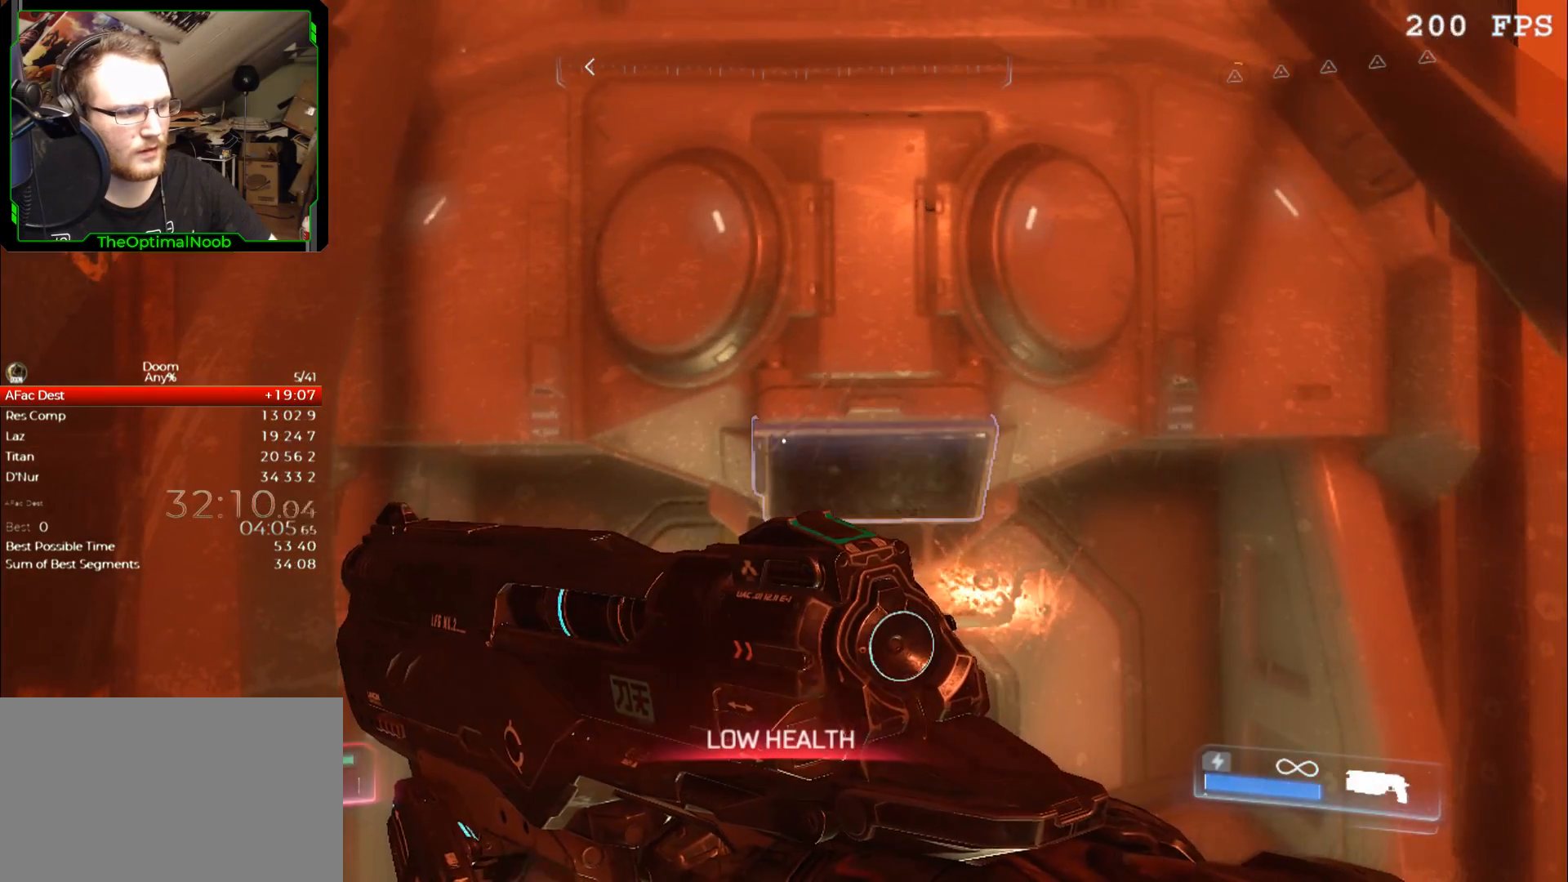
{"keys": ["shift", "w"], "mouse": ["right"], "events": [[500, "w", "down"]]}
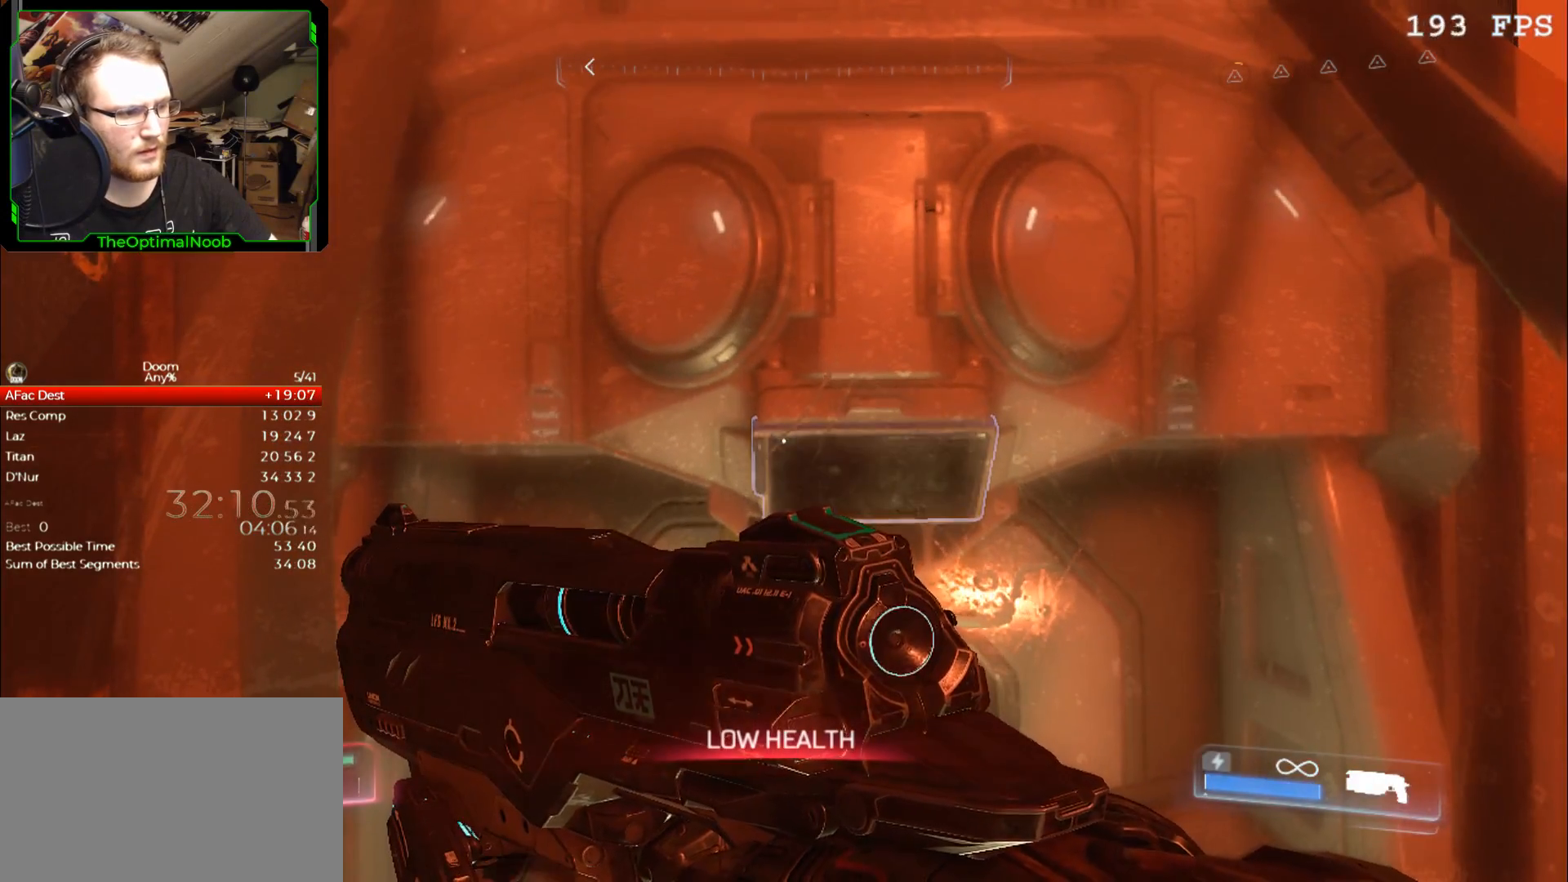
{"keys": ["shift"], "mouse": ["right"], "events": [[67, "w", "up"], [367, "d", "down"], [433, "d", "up"]]}
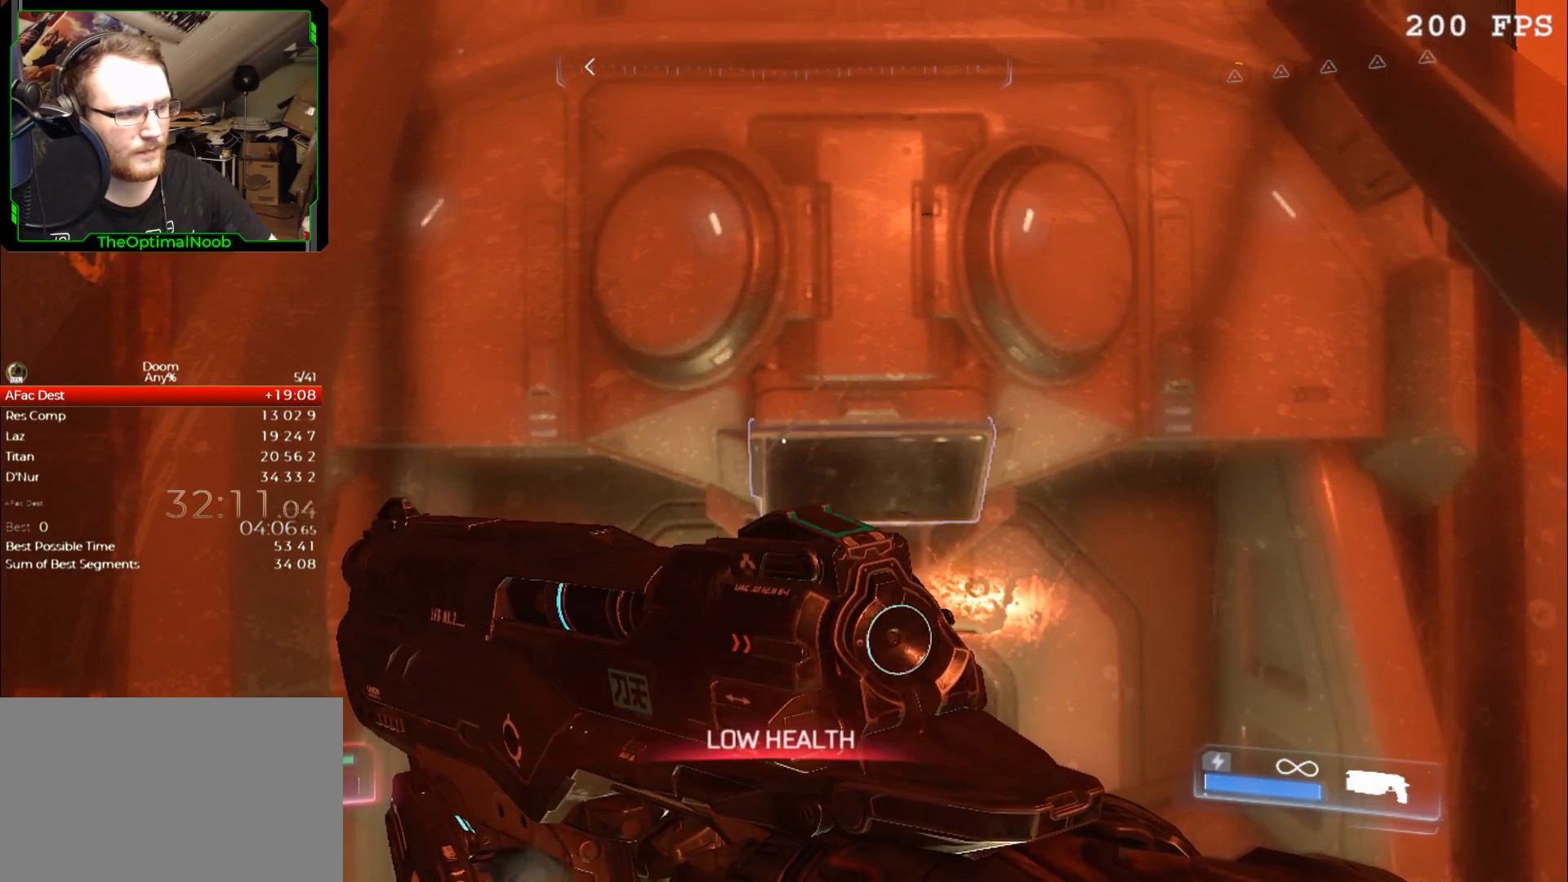
{"keys": ["shift"], "mouse": ["right"], "events": [[400, "a", "down"], [433, "a", "up"]]}
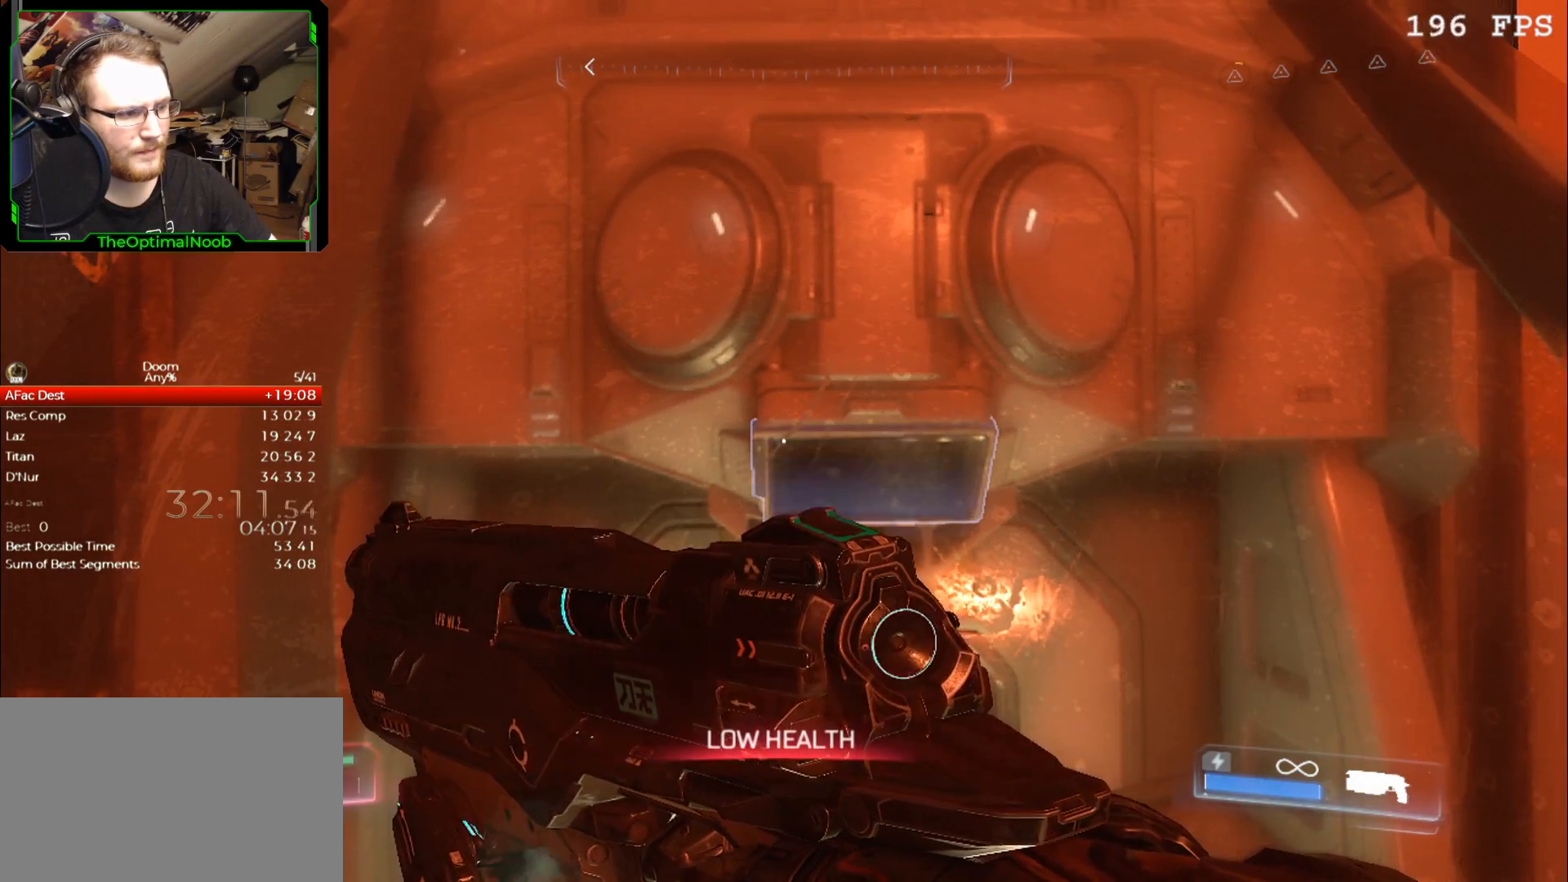
{"keys": ["e"], "mouse": [], "events": [[300, "mouse_right", "up"], [367, "shift", "up"], [500, "e", "down"]]}
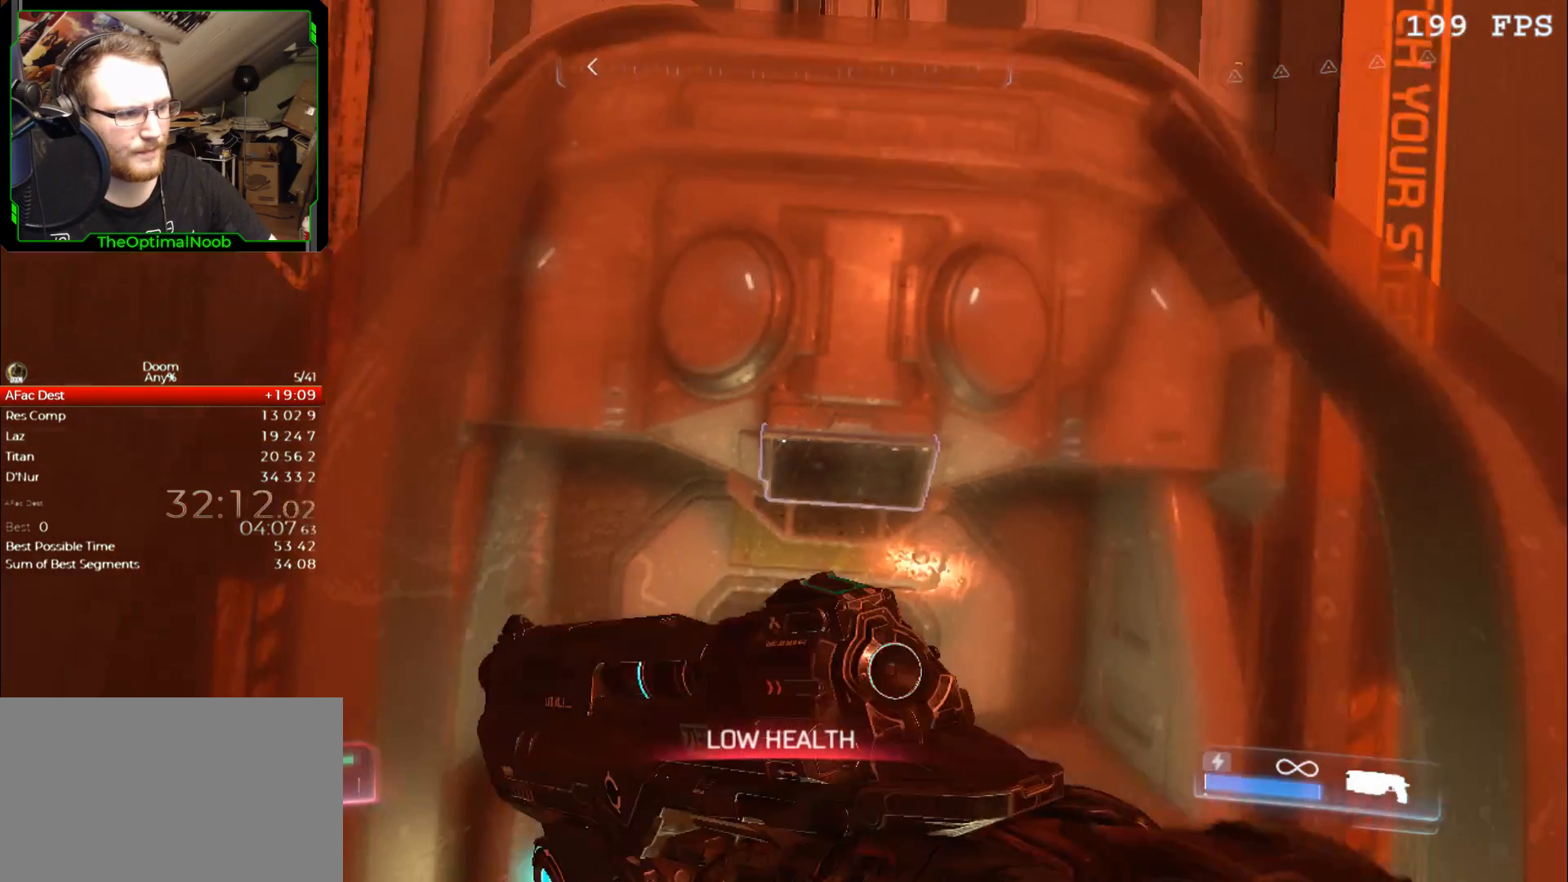
{"keys": ["e"], "mouse": [], "events": [[33, "e", "up"], [133, "e", "down"], [233, "e", "up"], [300, "e", "down"], [367, "e", "up"], [467, "e", "down"]]}
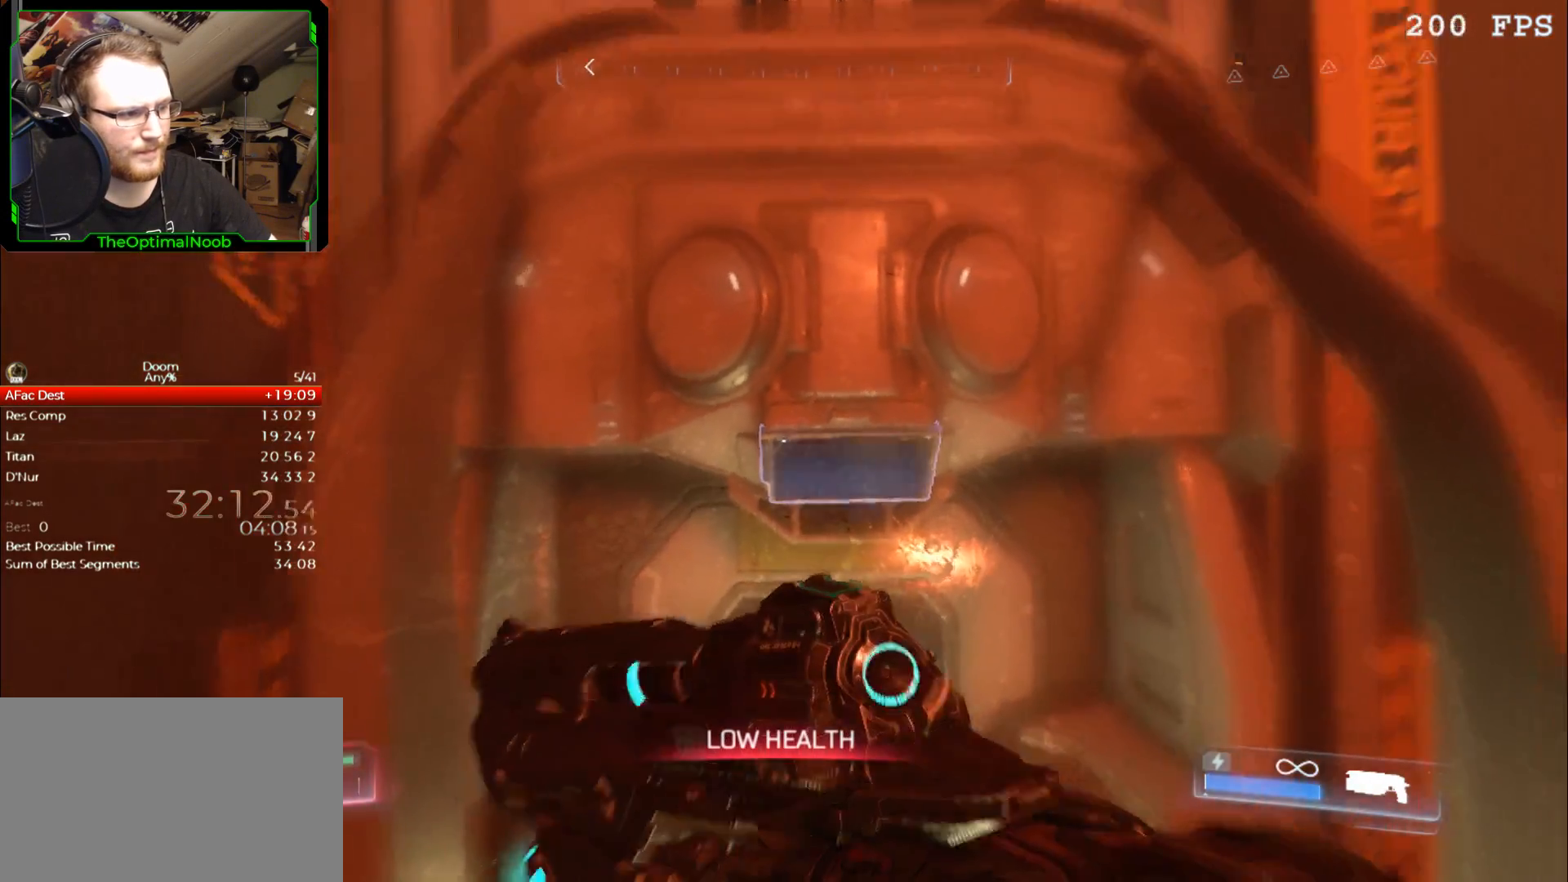
{"keys": ["shift"], "mouse": ["right"], "events": [[33, "e", "up"], [33, "mouse_right", "down"], [100, "shift", "down"]]}